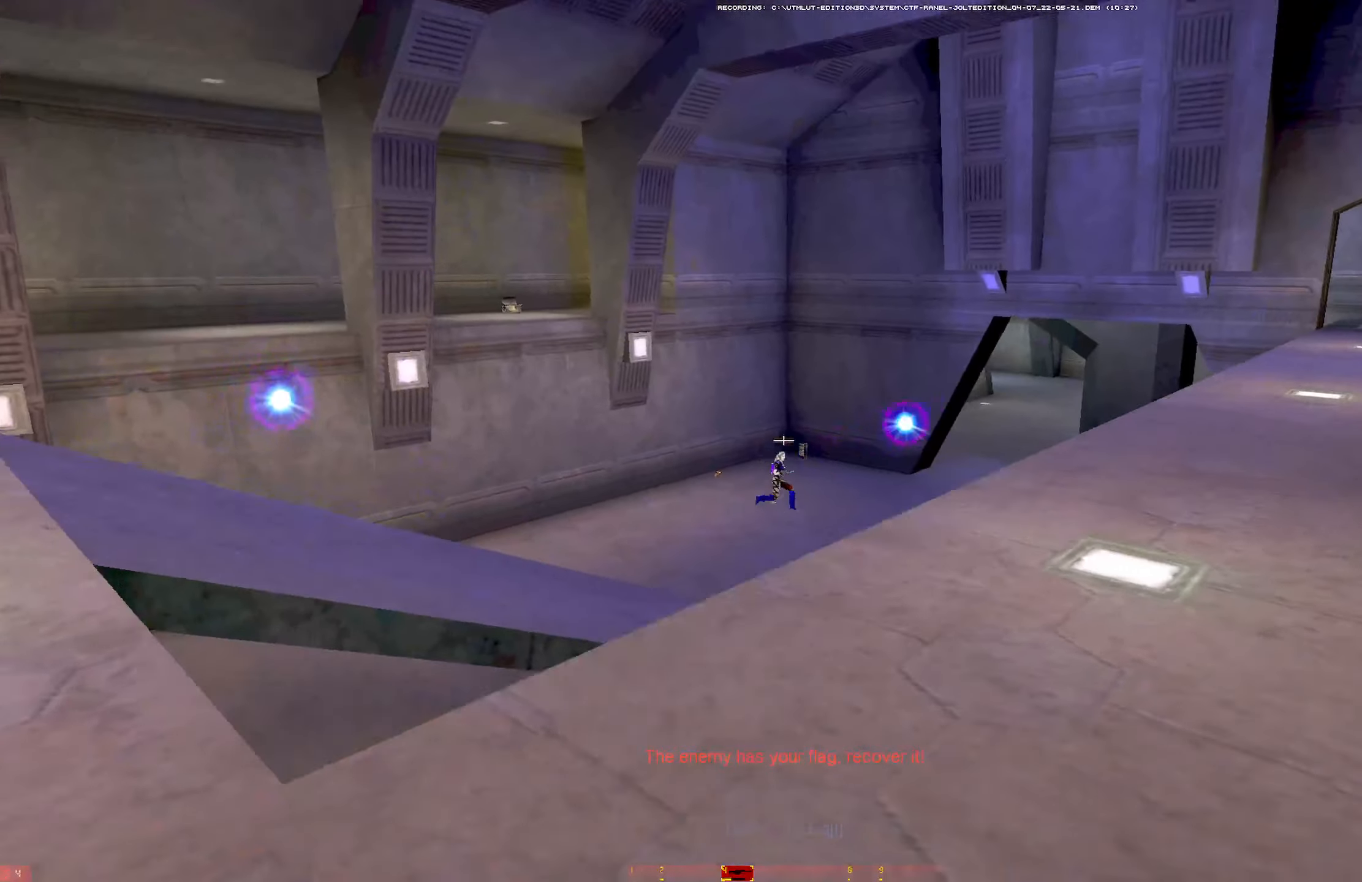
Gameplay with keyboard and mouse; each line is a JSON object with the keys and mouse buttons held at the frame after it. "events" lists presses ("down") and releases ("up") of "1", "2", "3", "4", "5", "a", "alt", "b", "c", "ctrl", "d", "e", "f", "g", "q", "r", "s", "shift", "space", "t", "tab", "tilde", "v", "w", "x", "z", "mouse_left", "mouse_wheel", "mouse_right", "mouse_mb4" and "mouse_mb5" between this image and that frame as [ms after this image, input, new state], when the widget could be followed in between. "mouse_left", "mouse_wheel", "mouse_right", "mouse_mb4", "mouse_mb5" = the "left", "wheel", "right", "mb4", "mb5" buttons of the "mouse" list. No other keys are recorded. "wheel" means that the mouse wheel is clicked or scrolled. Mouse movement is not recorded.
{"keys": ["s"], "mouse": ["right"], "events": [[266, "a", "down"], [316, "d", "up"], [400, "a", "up"], [400, "s", "down"], [450, "mouse_right", "down"]]}
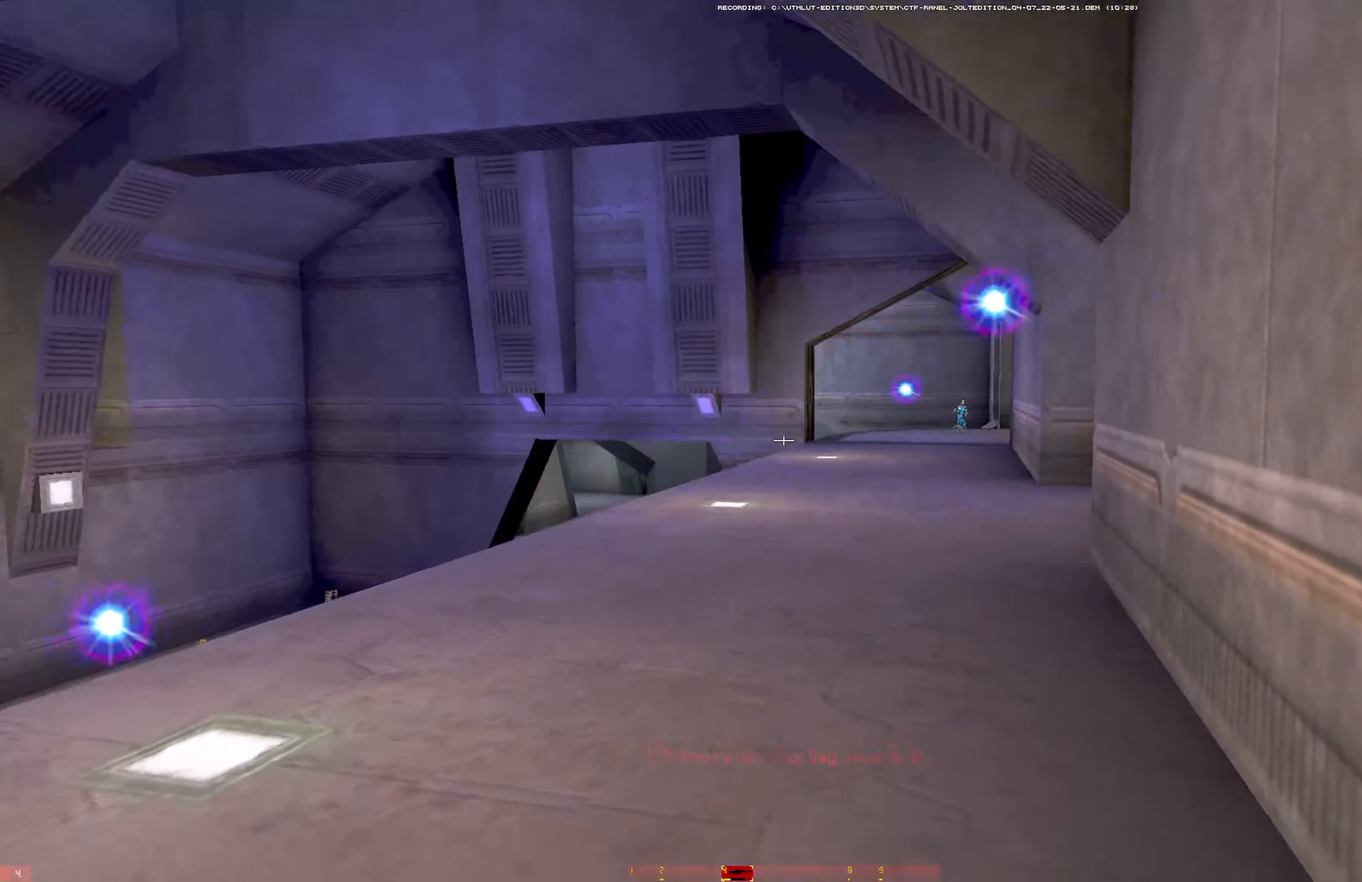
{"keys": [], "mouse": [], "events": [[100, "mouse_right", "up"], [233, "s", "up"]]}
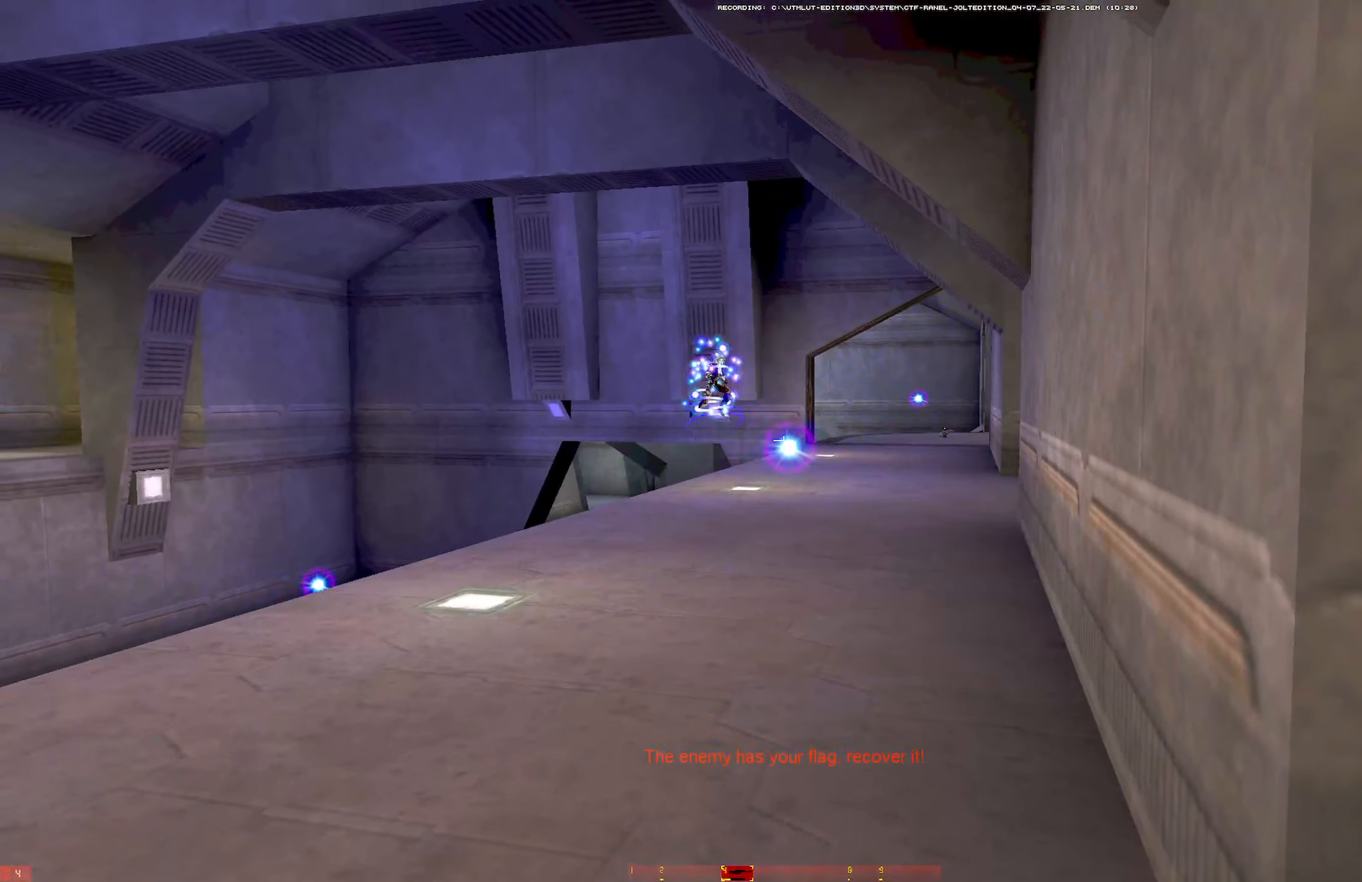
{"keys": ["d"], "mouse": [], "events": [[17, "mouse_left", "down"], [17, "s", "down"], [150, "mouse_left", "up"], [350, "d", "down"], [383, "s", "up"]]}
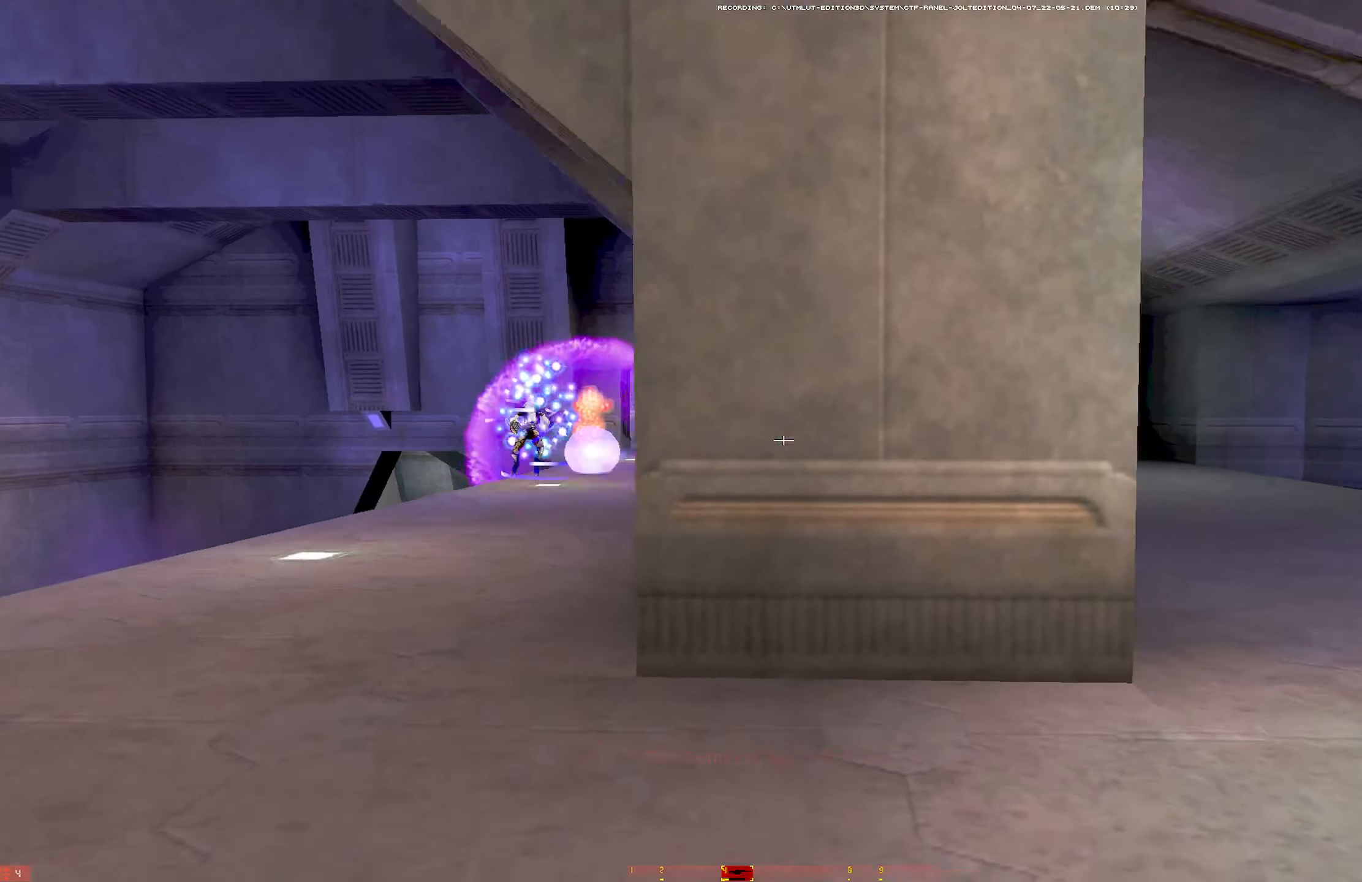
{"keys": ["s"], "mouse": [], "events": [[83, "w", "down"], [167, "w", "up"], [217, "w", "down"], [400, "w", "up"], [450, "d", "up"], [500, "s", "down"]]}
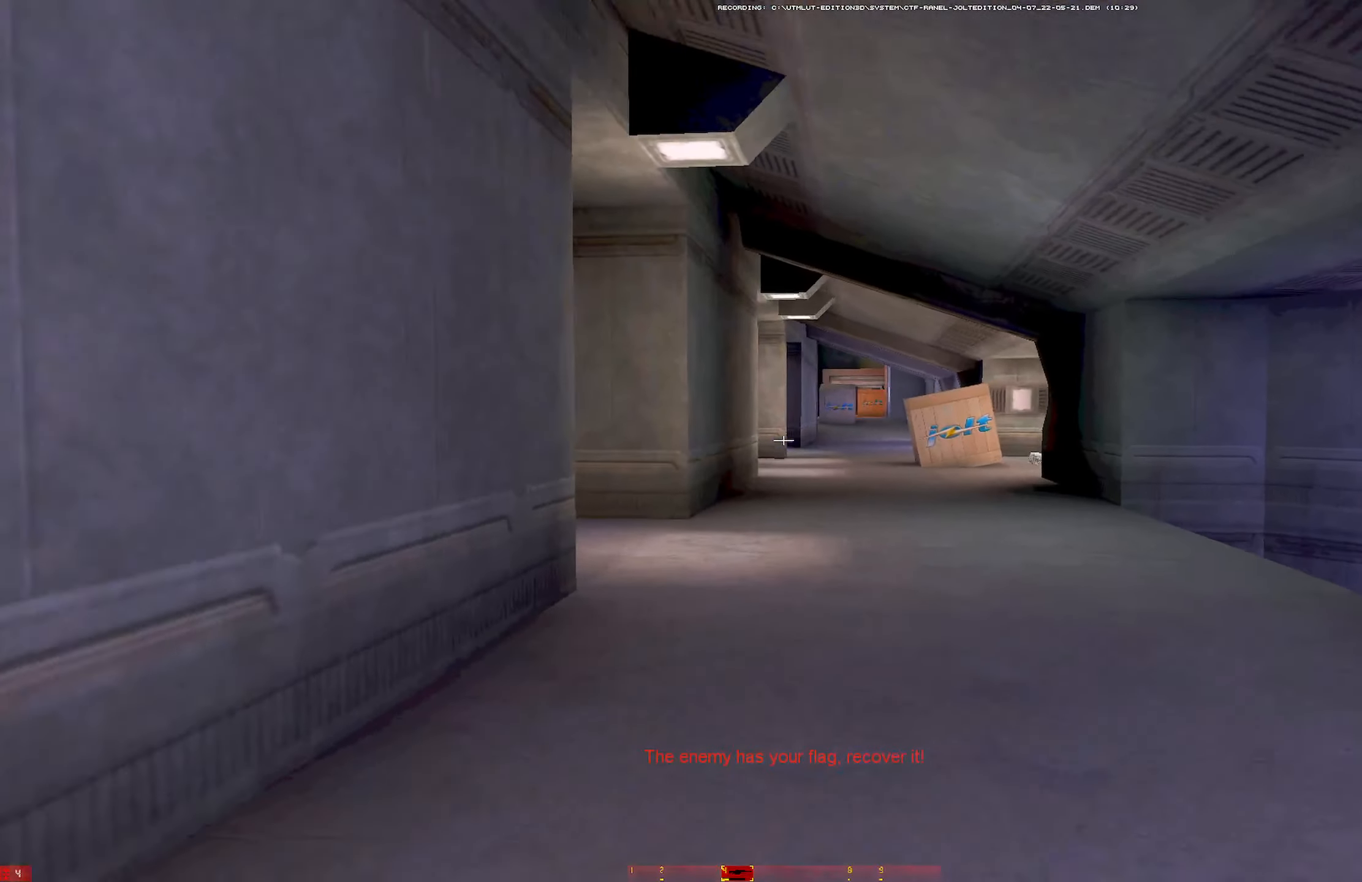
{"keys": ["s"], "mouse": [], "events": [[50, "mouse_right", "down"], [133, "mouse_right", "up"]]}
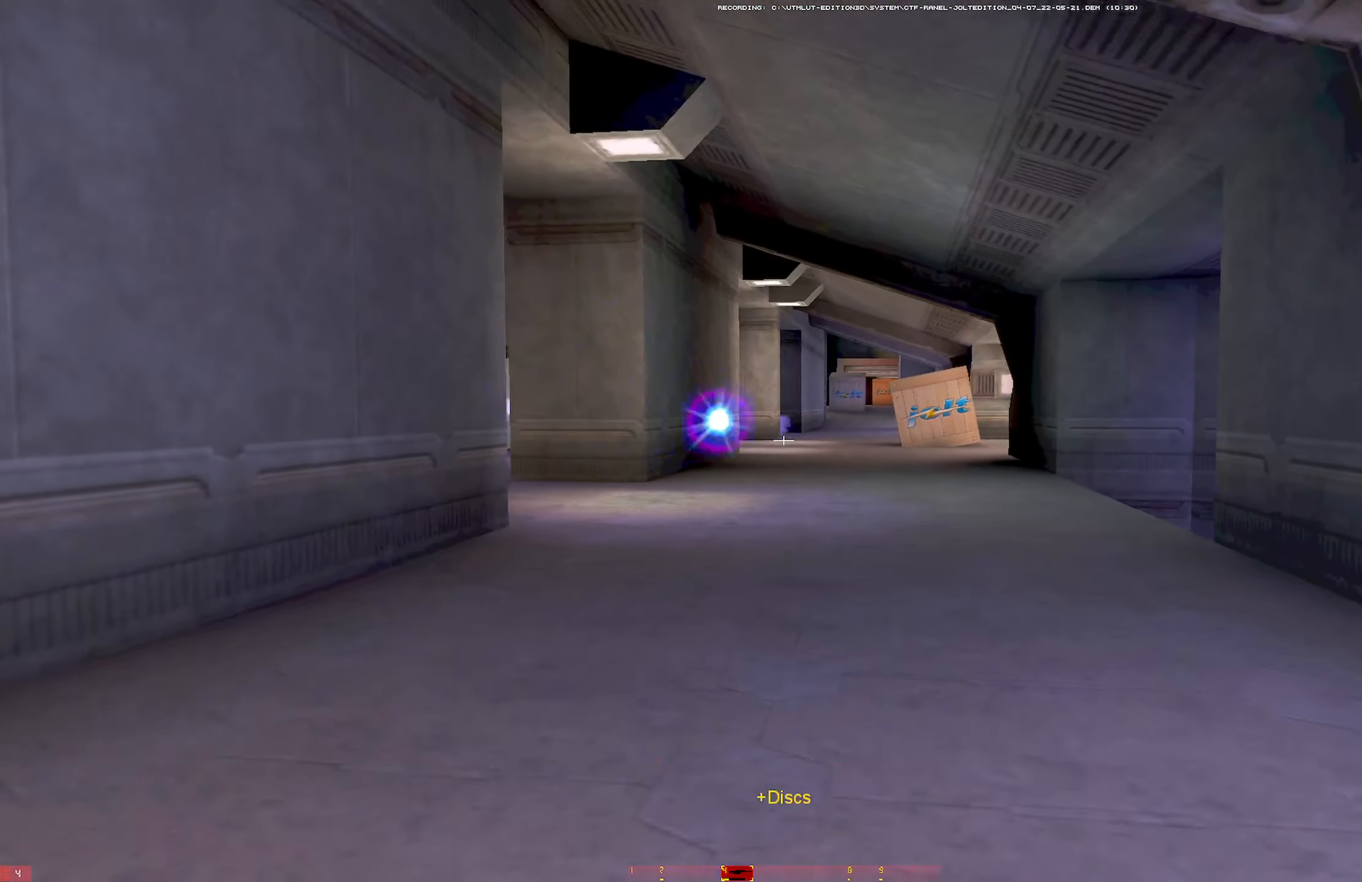
{"keys": ["w"], "mouse": [], "events": [[383, "s", "up"], [483, "w", "down"]]}
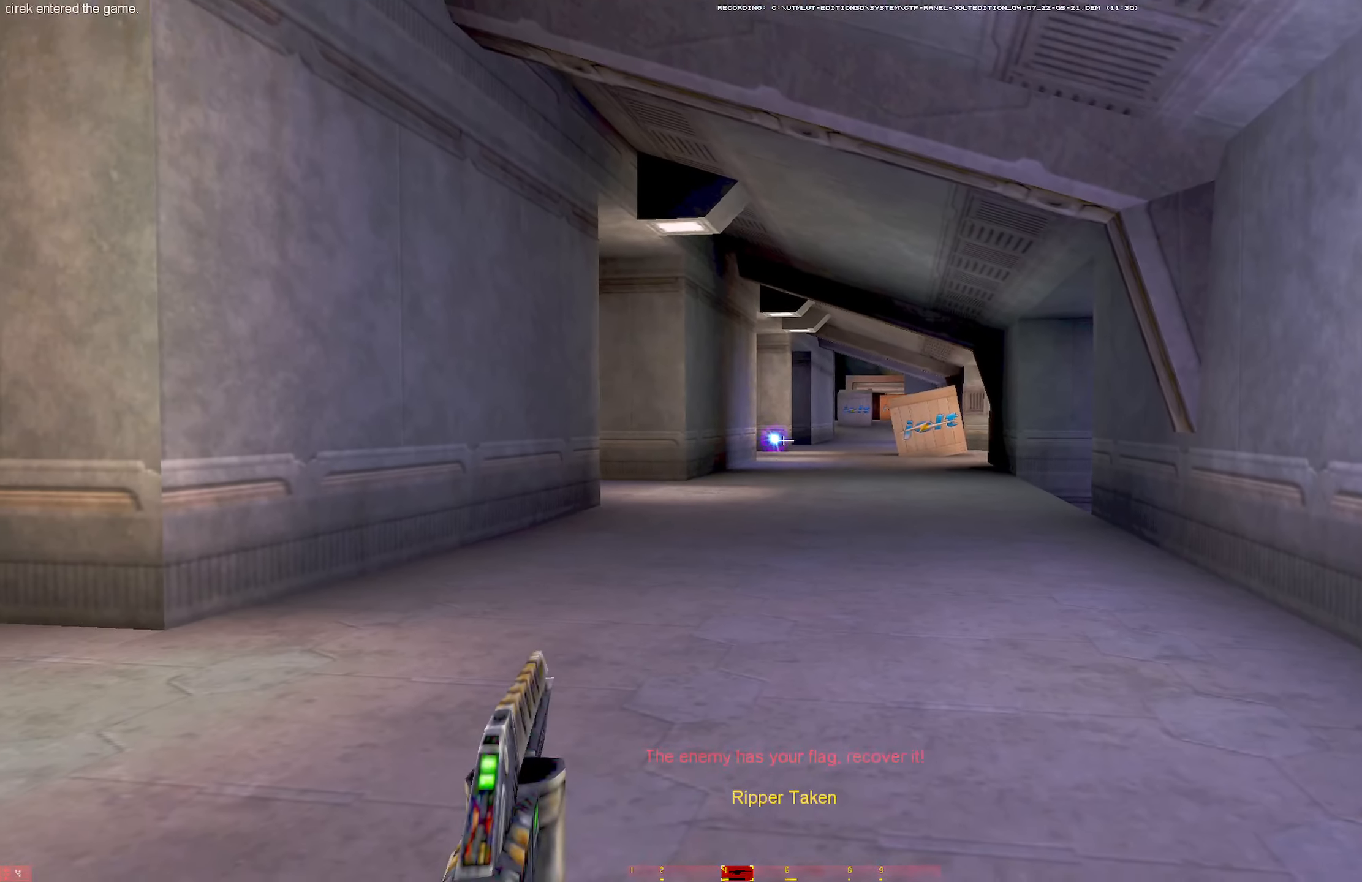
{"keys": ["a"], "mouse": [], "events": [[33, "mouse_left", "down"], [83, "a", "down"], [217, "a", "up"], [217, "mouse_left", "up"], [267, "a", "down"], [317, "w", "up"]]}
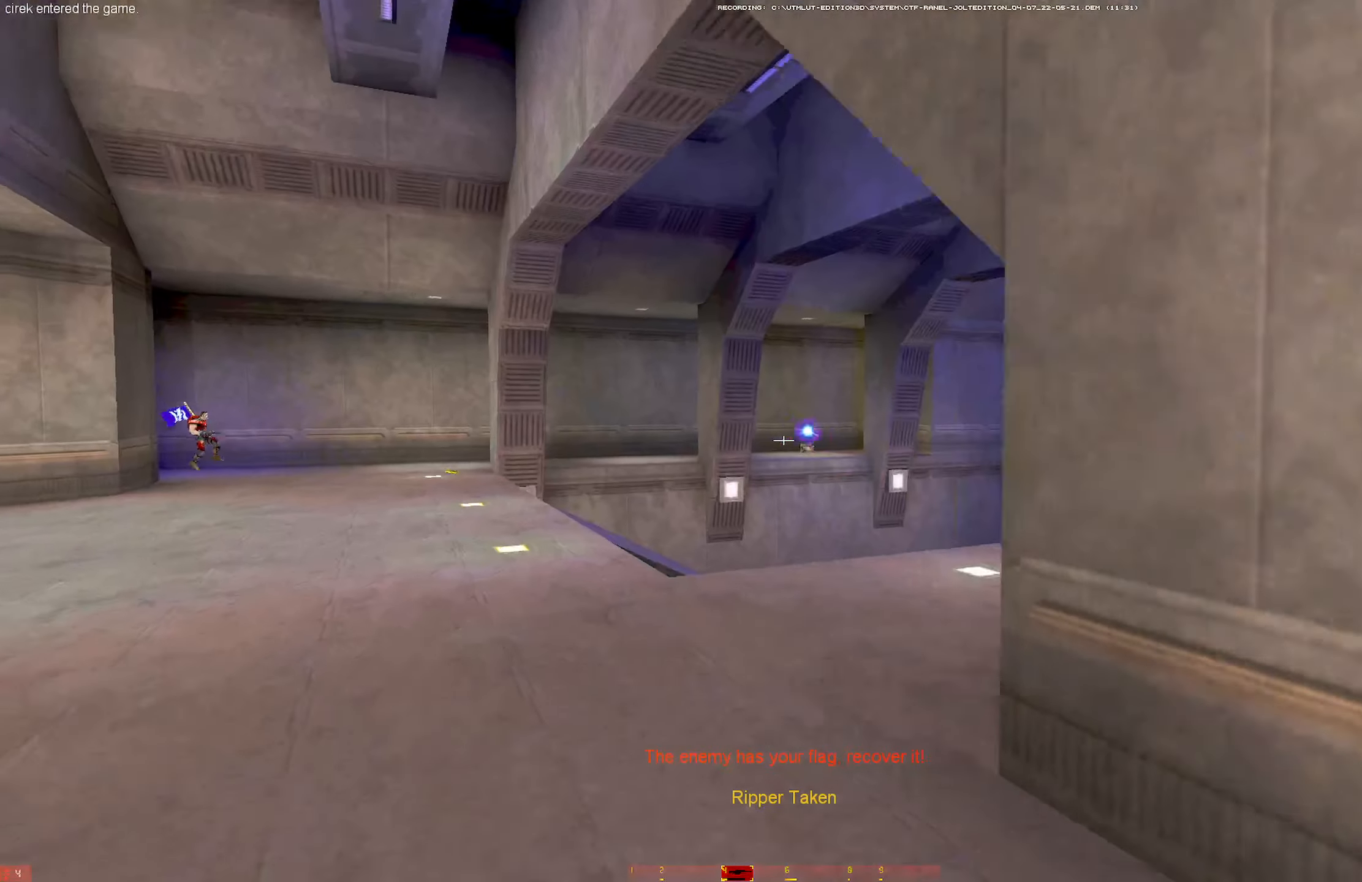
{"keys": ["d", "w"], "mouse": [], "events": [[100, "w", "down"], [367, "a", "up"], [417, "d", "down"]]}
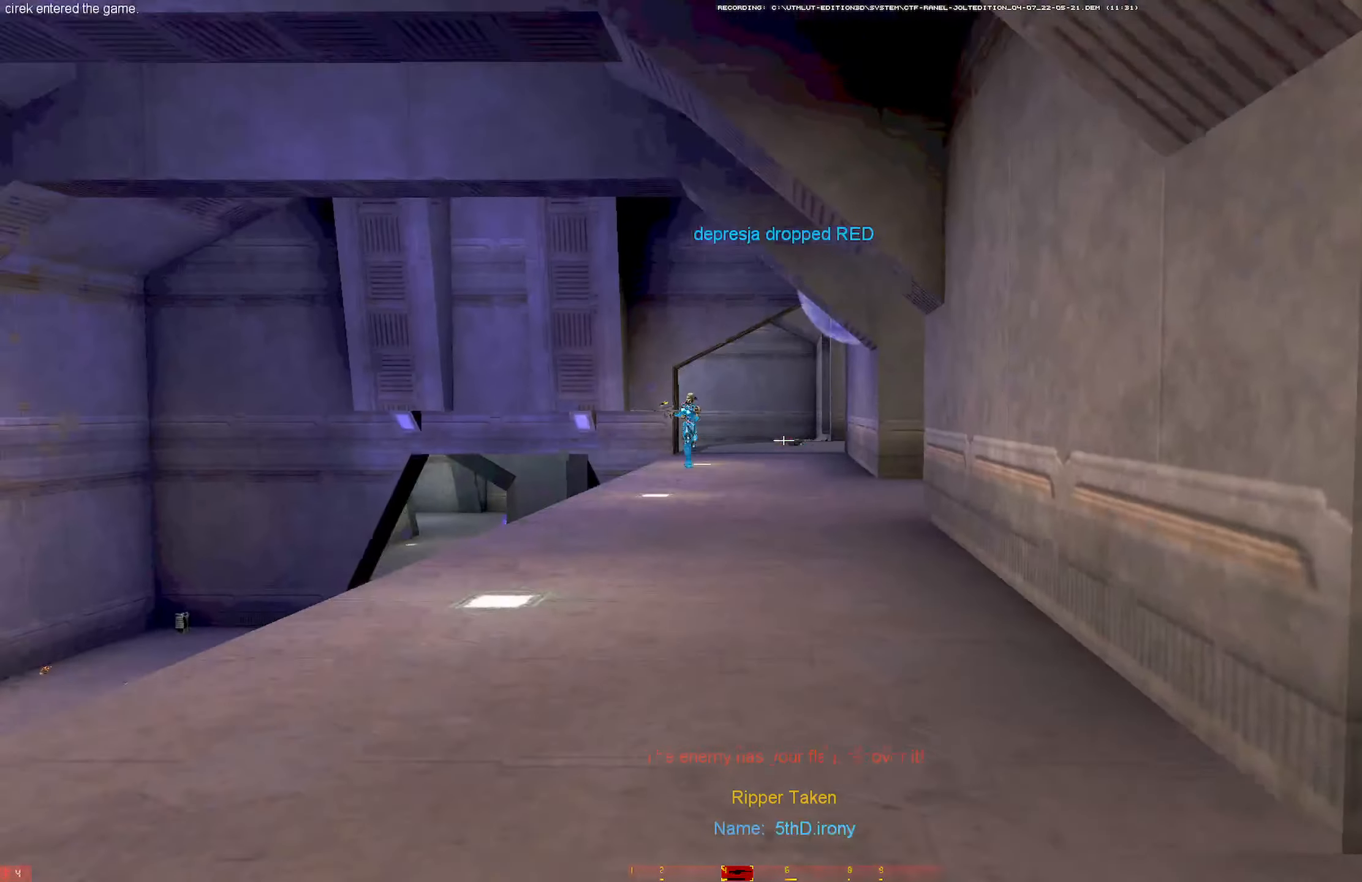
{"keys": ["d"], "mouse": ["left"], "events": [[117, "d", "up"], [117, "w", "up"], [150, "a", "down"], [200, "s", "down"], [300, "a", "up"], [333, "mouse_left", "down"], [383, "d", "down"], [433, "s", "up"]]}
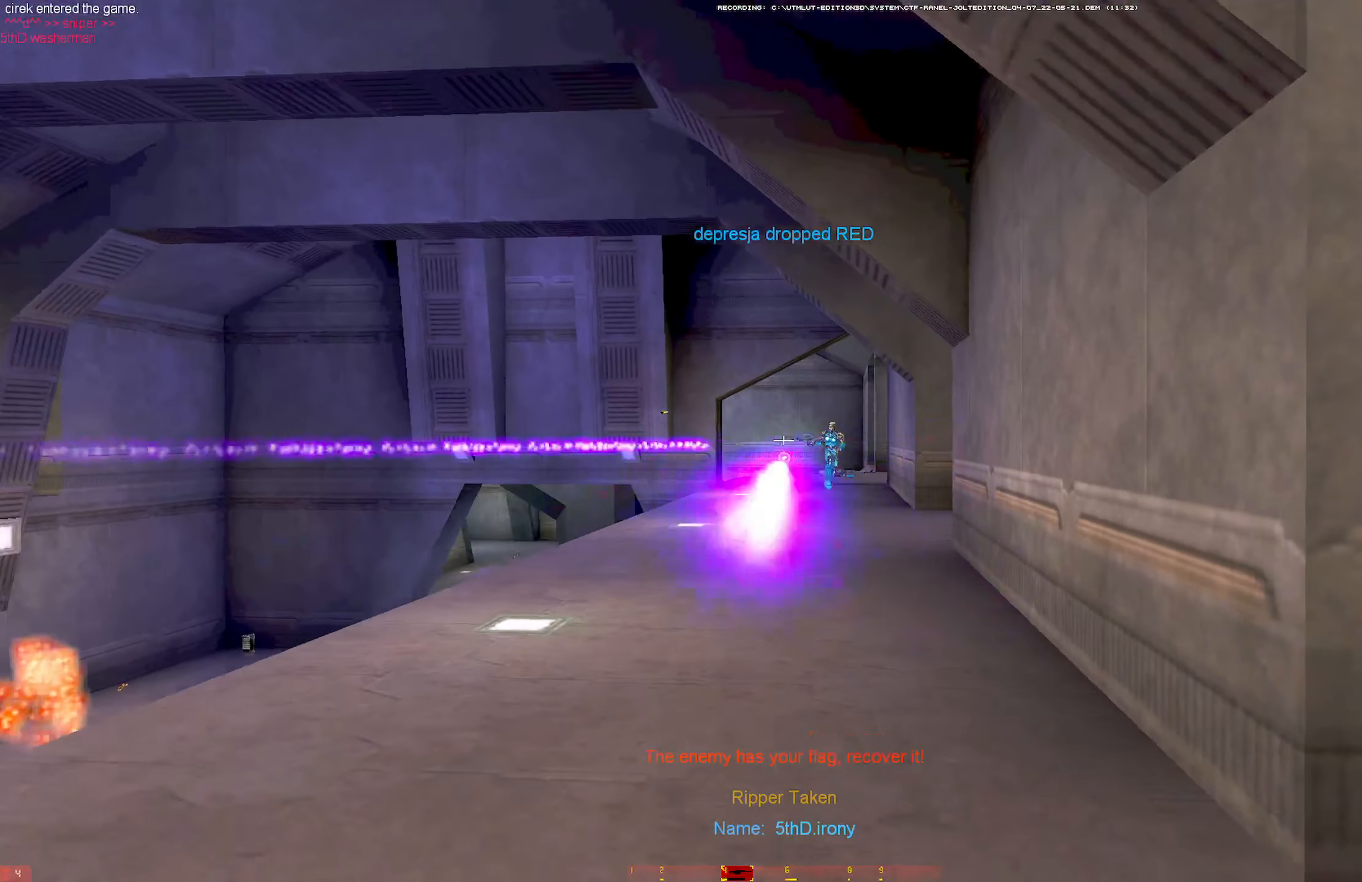
{"keys": ["a"], "mouse": [], "events": [[33, "mouse_left", "up"], [317, "a", "down"], [317, "d", "up"]]}
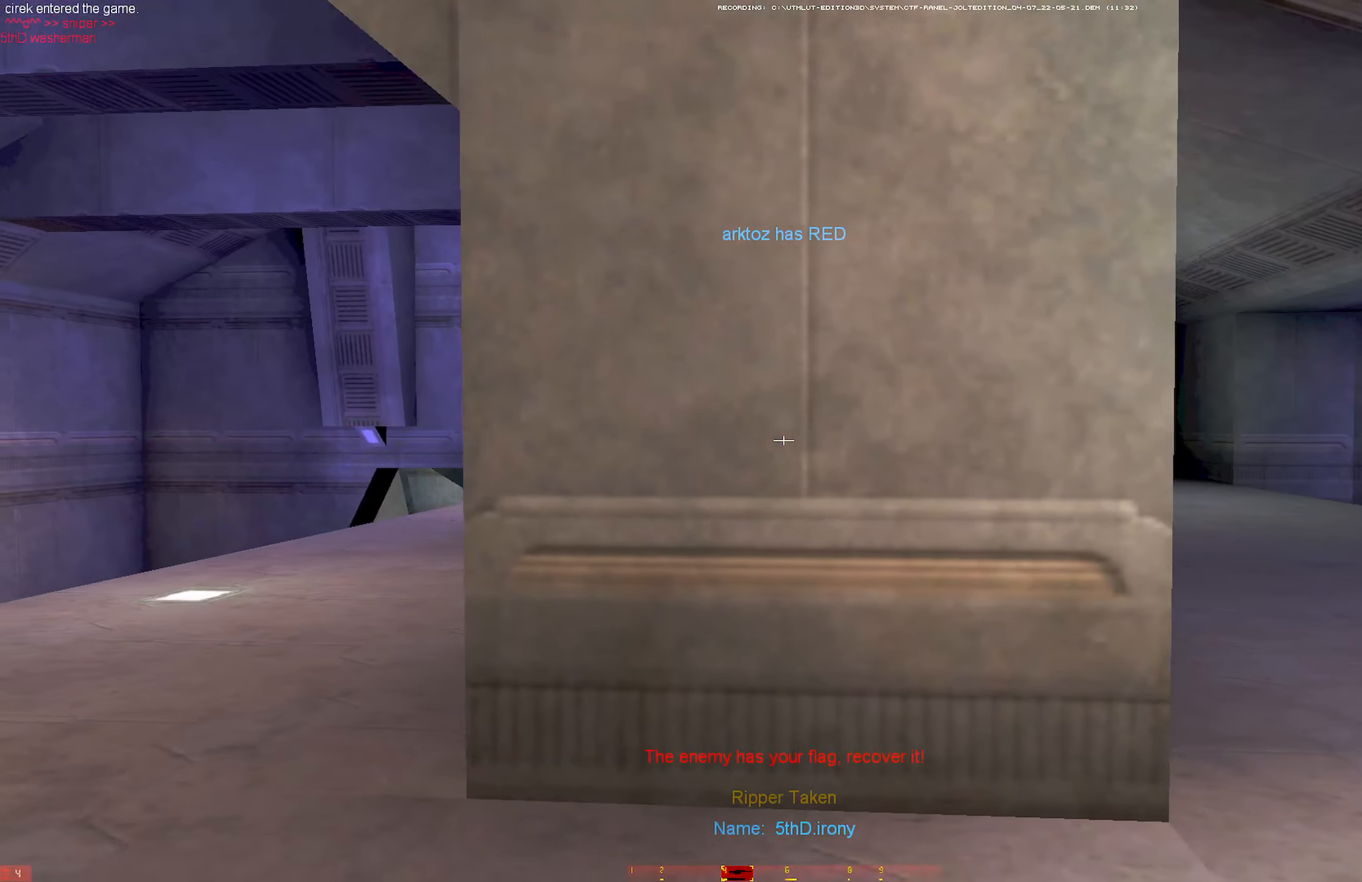
{"keys": ["d"], "mouse": ["left"], "events": [[133, "a", "up"], [417, "d", "down"], [467, "mouse_left", "down"]]}
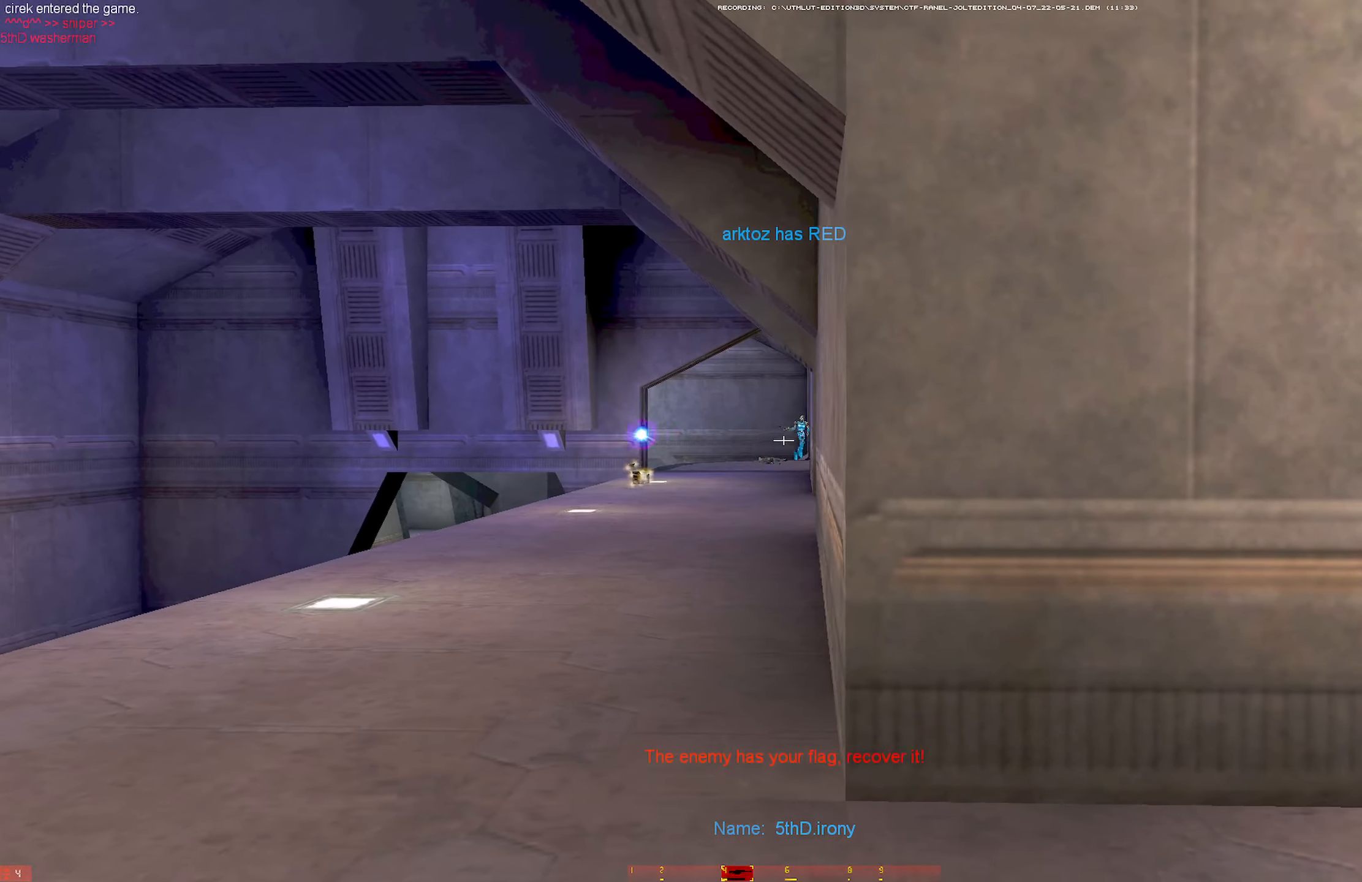
{"keys": ["d", "w"], "mouse": [], "events": [[100, "d", "up"], [150, "mouse_left", "up"], [250, "d", "down"], [434, "w", "down"]]}
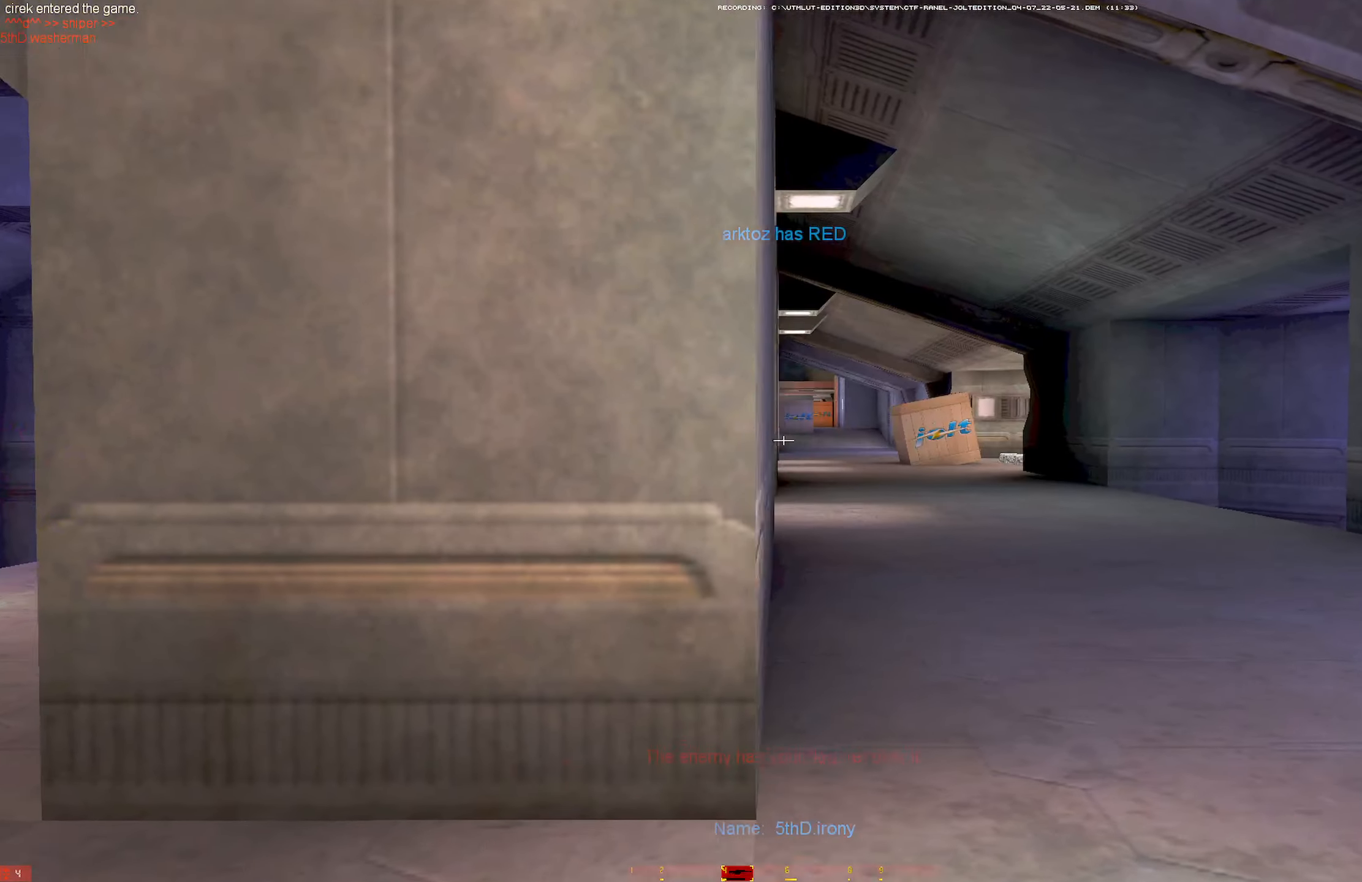
{"keys": ["s"], "mouse": ["right"], "events": [[34, "w", "up"], [84, "w", "down"], [317, "d", "up"], [317, "w", "up"], [400, "mouse_right", "down"], [400, "s", "down"]]}
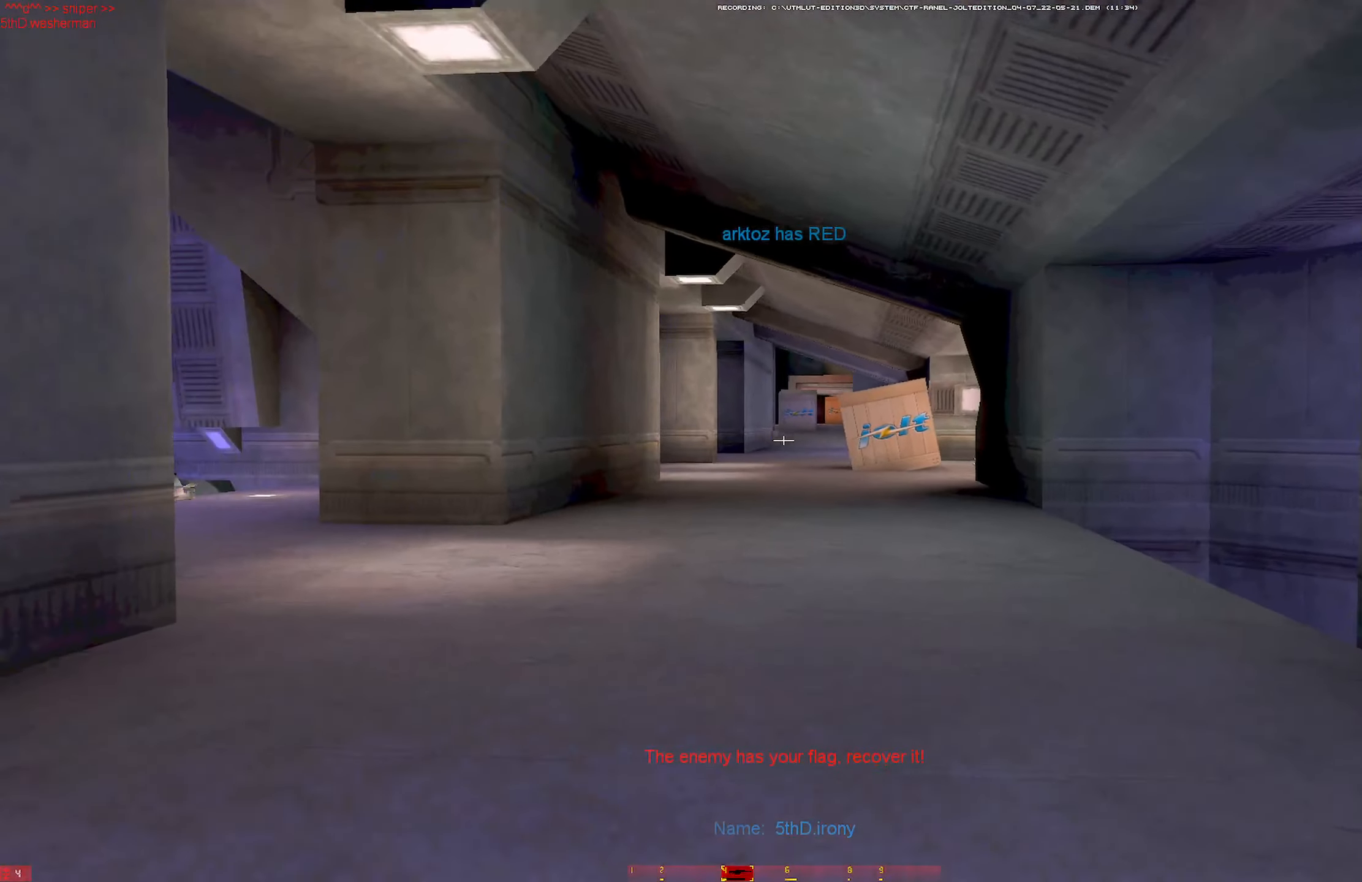
{"keys": [], "mouse": [], "events": [[50, "mouse_right", "up"], [417, "s", "up"]]}
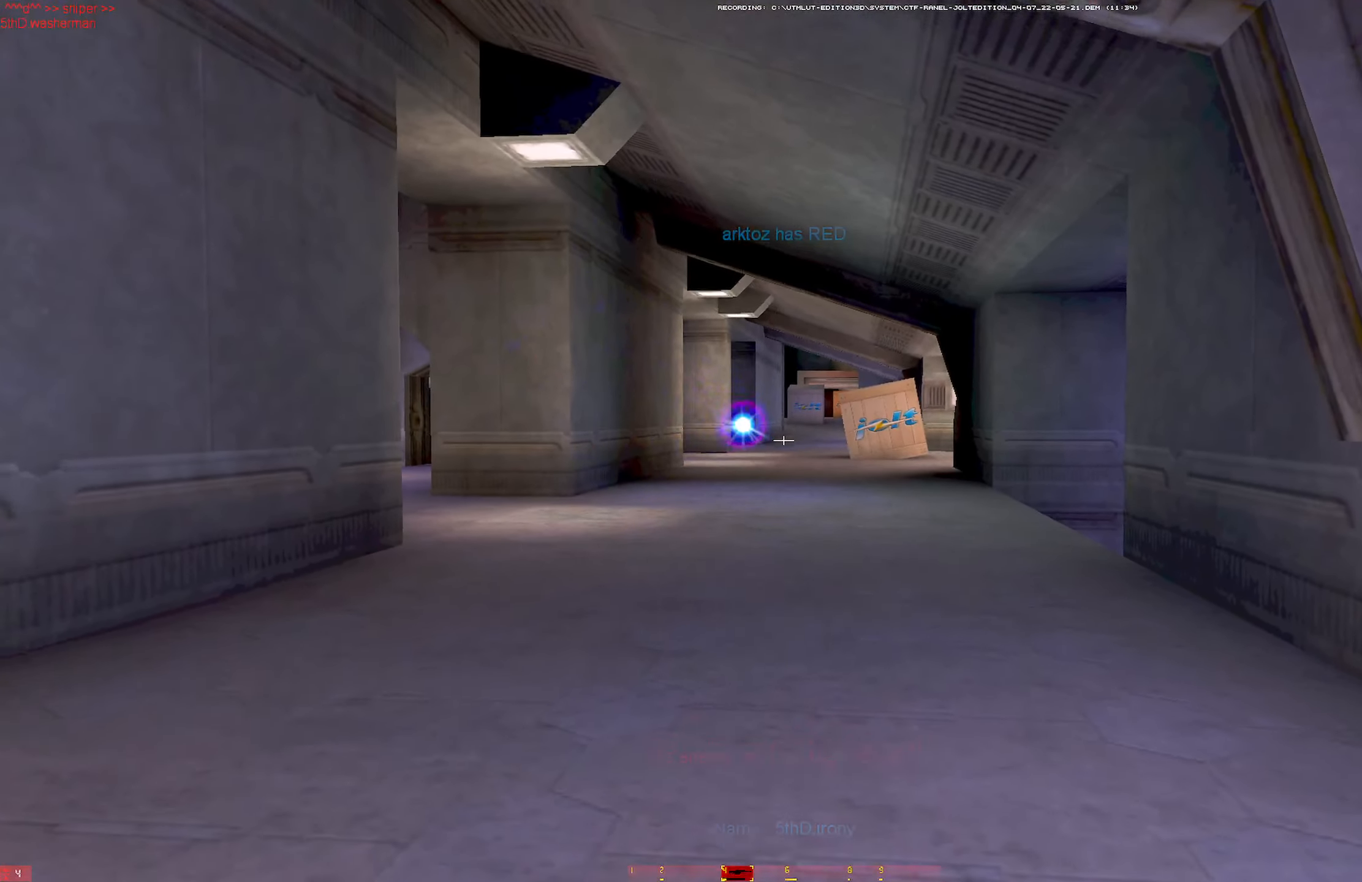
{"keys": [], "mouse": [], "events": [[100, "w", "down"], [350, "w", "up"]]}
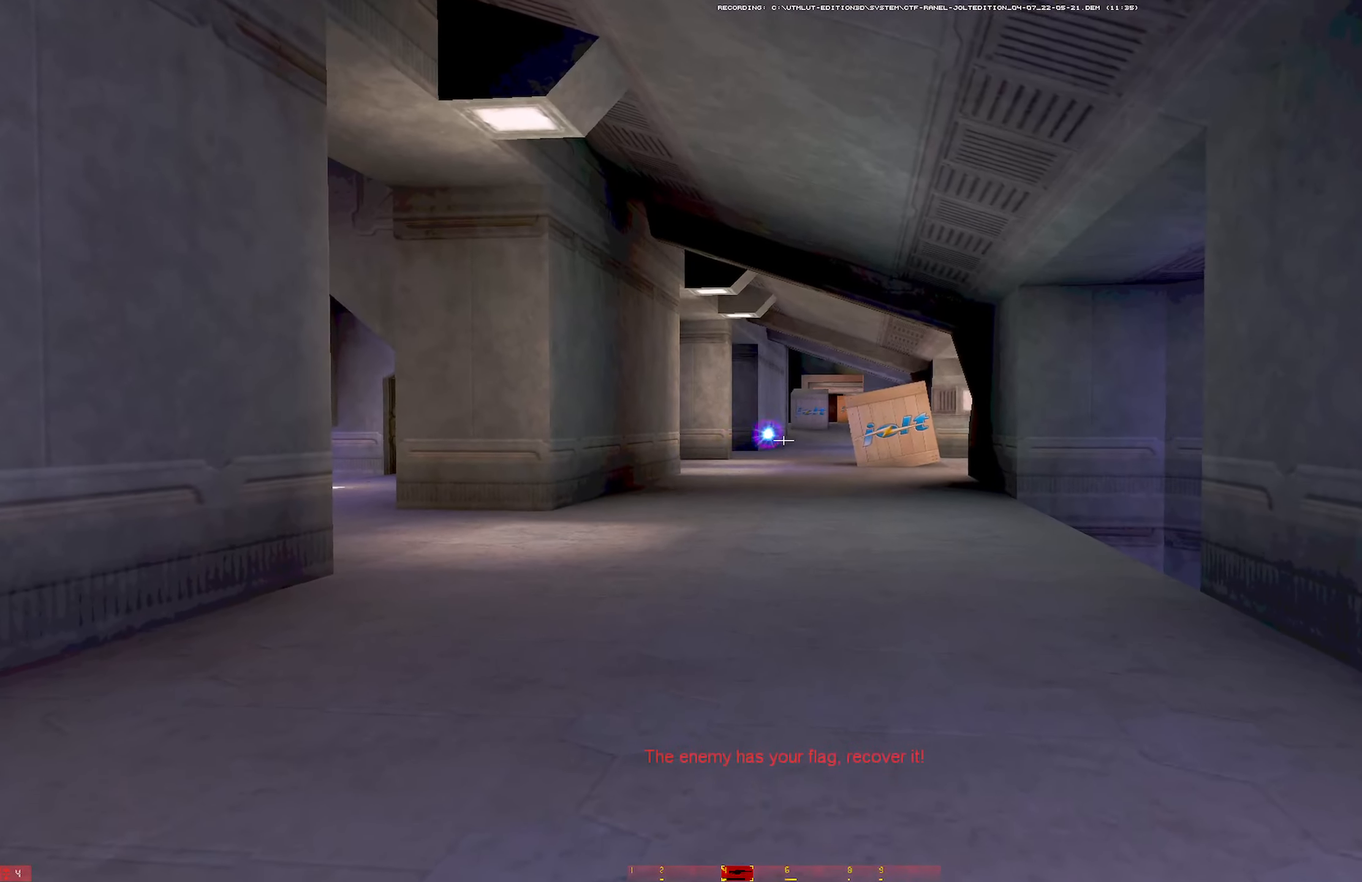
{"keys": ["a", "w"], "mouse": [], "events": [[167, "s", "down"], [267, "mouse_left", "down"], [317, "a", "down"], [400, "mouse_left", "up"], [400, "s", "up"], [500, "w", "down"]]}
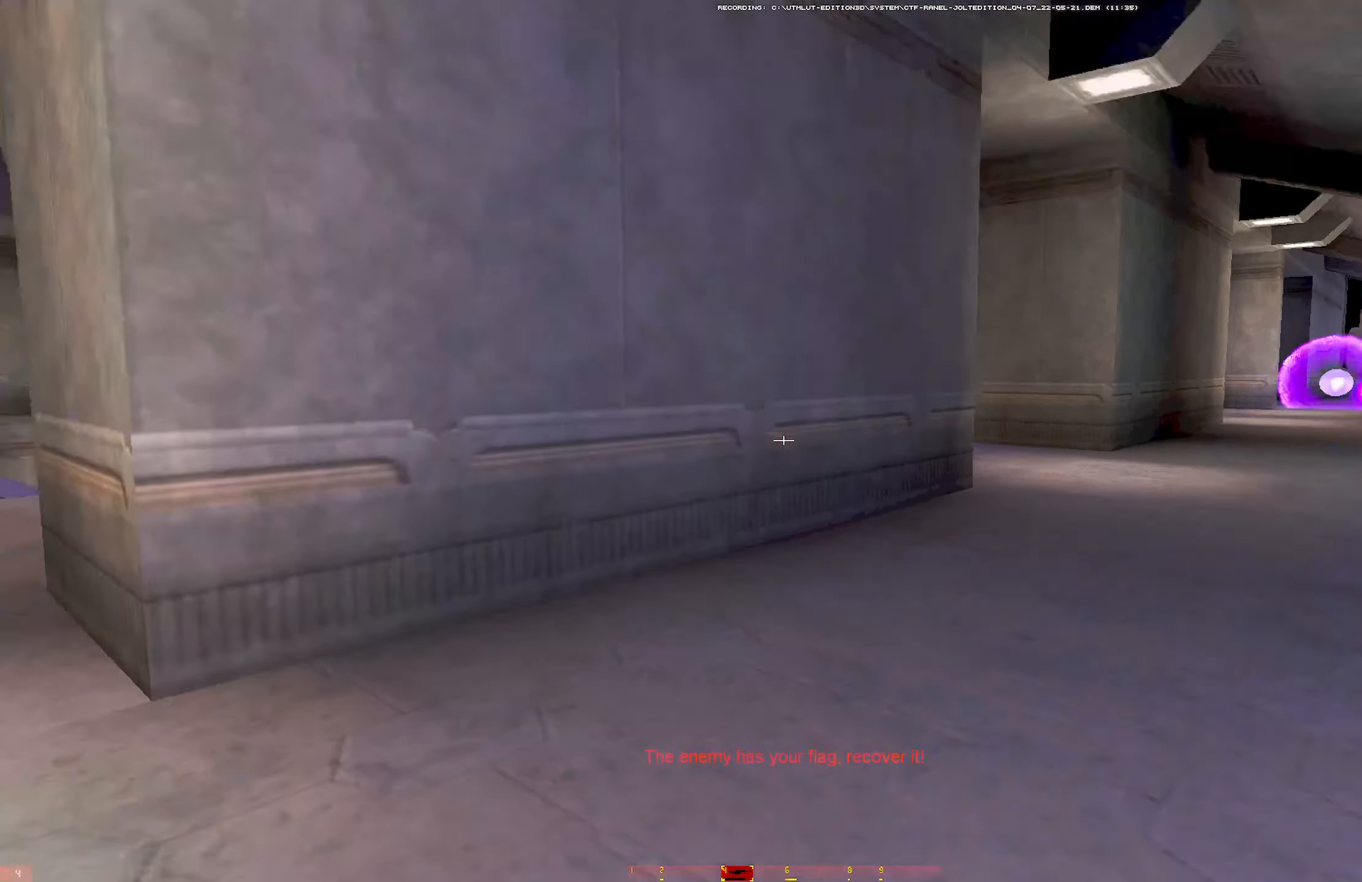
{"keys": ["d", "q", "w"], "mouse": [], "events": [[50, "w", "up"], [134, "w", "down"], [234, "a", "up"], [334, "q", "down"], [467, "d", "down"]]}
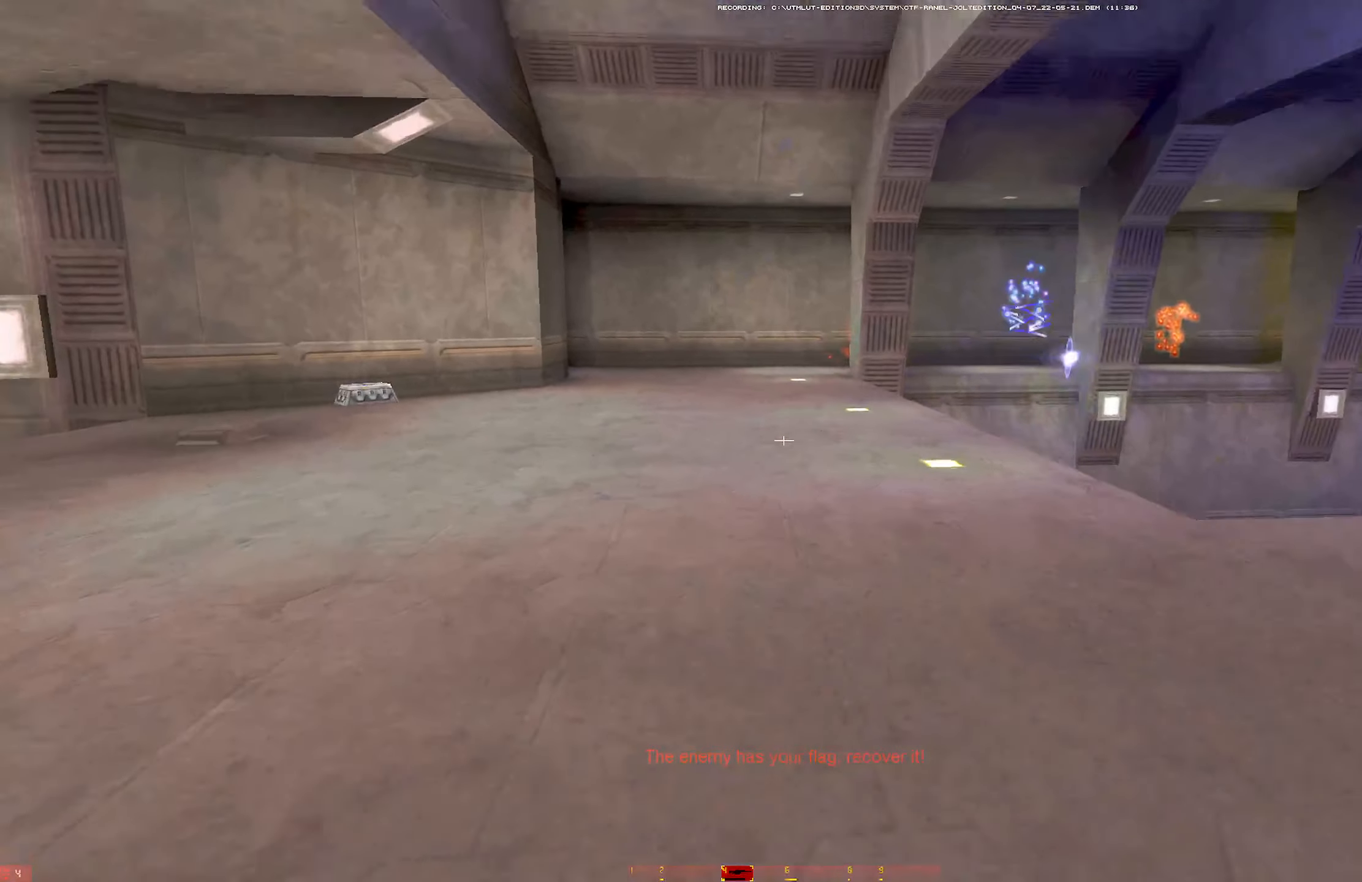
{"keys": ["d"], "mouse": [], "events": [[17, "q", "up"], [100, "w", "up"], [150, "mouse_left", "down"], [300, "mouse_left", "up"], [384, "w", "down"], [484, "w", "up"]]}
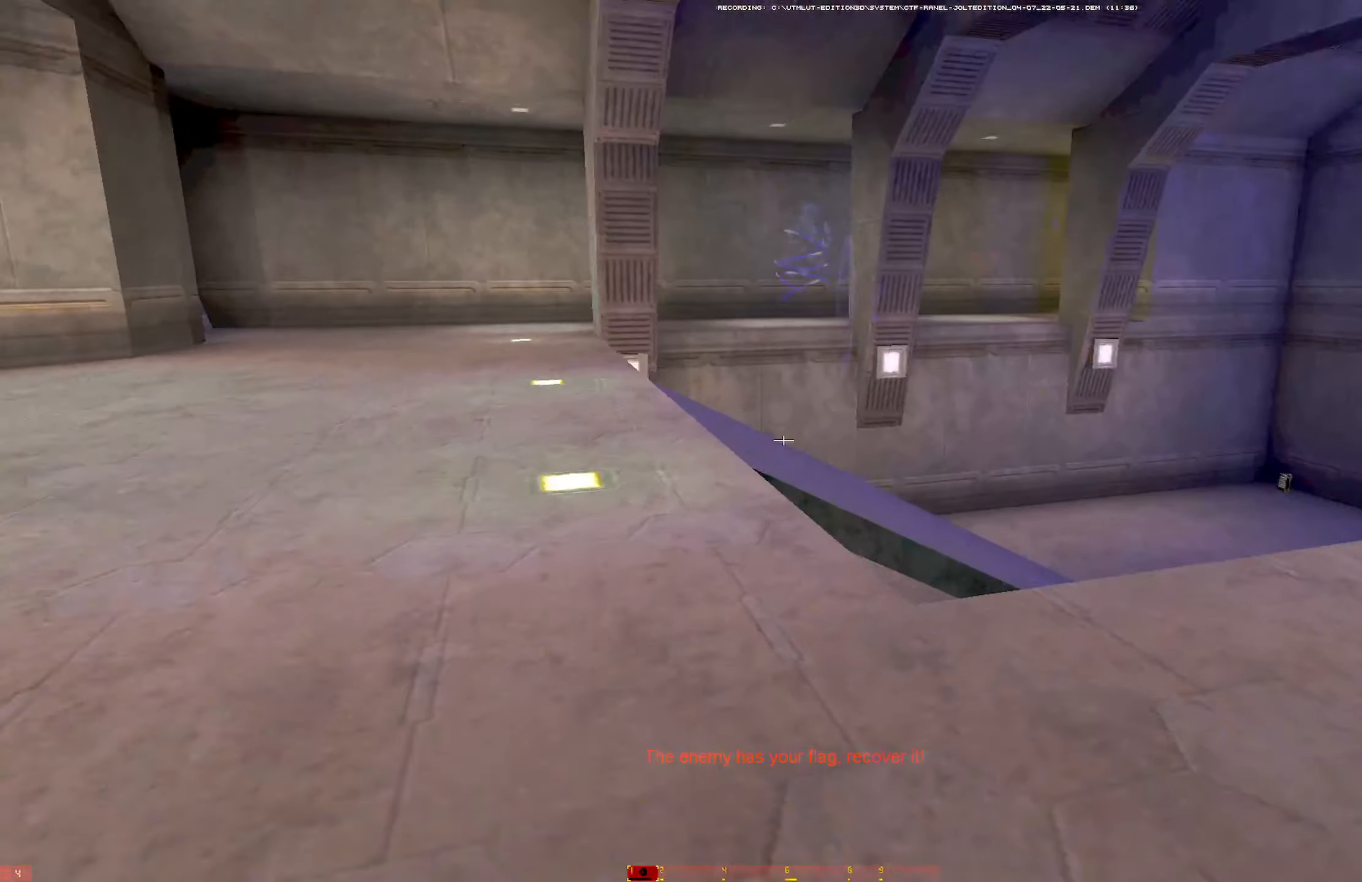
{"keys": ["w"], "mouse": [], "events": [[34, "w", "down"], [267, "d", "up"]]}
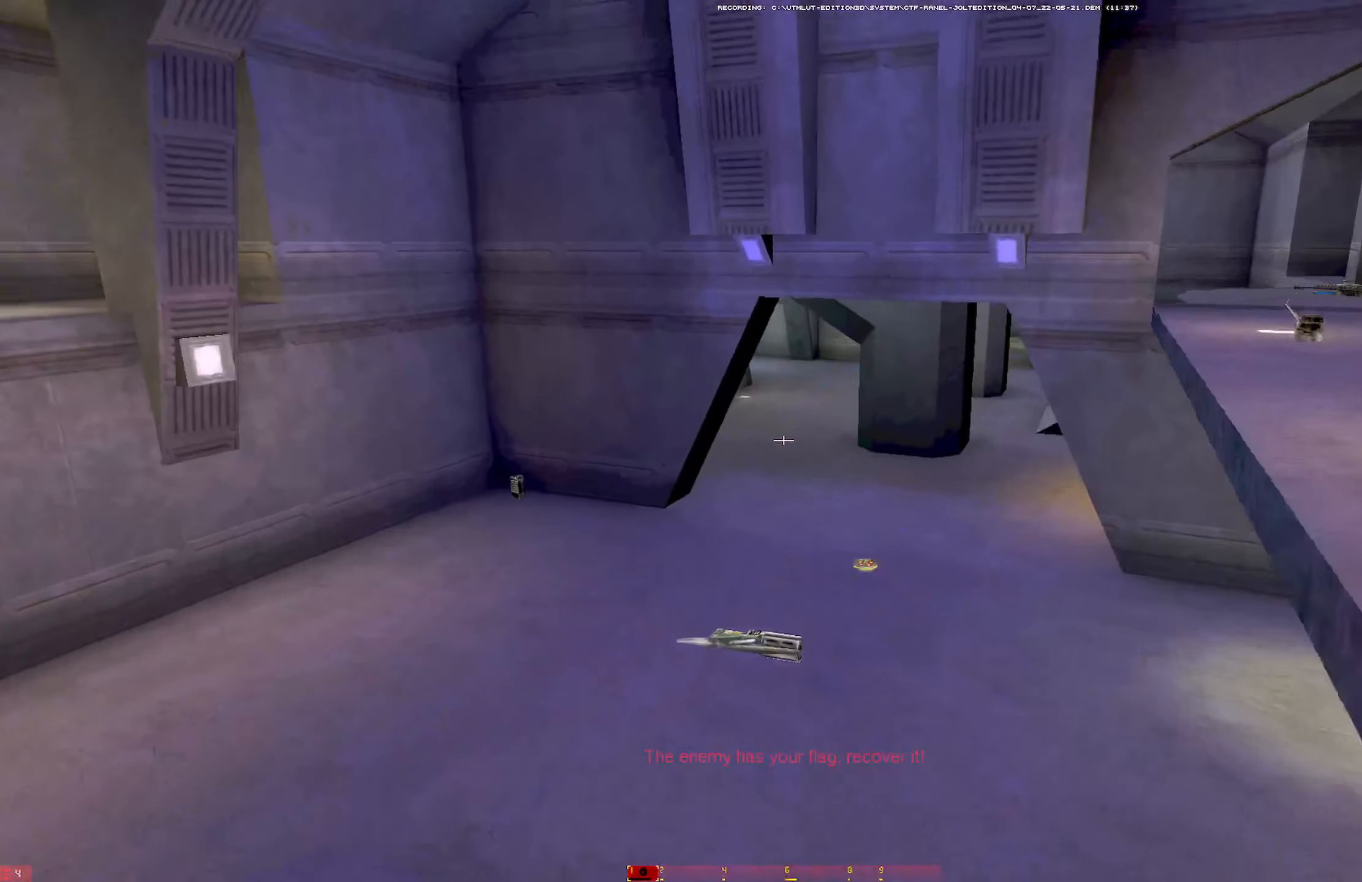
{"keys": ["w"], "mouse": [], "events": []}
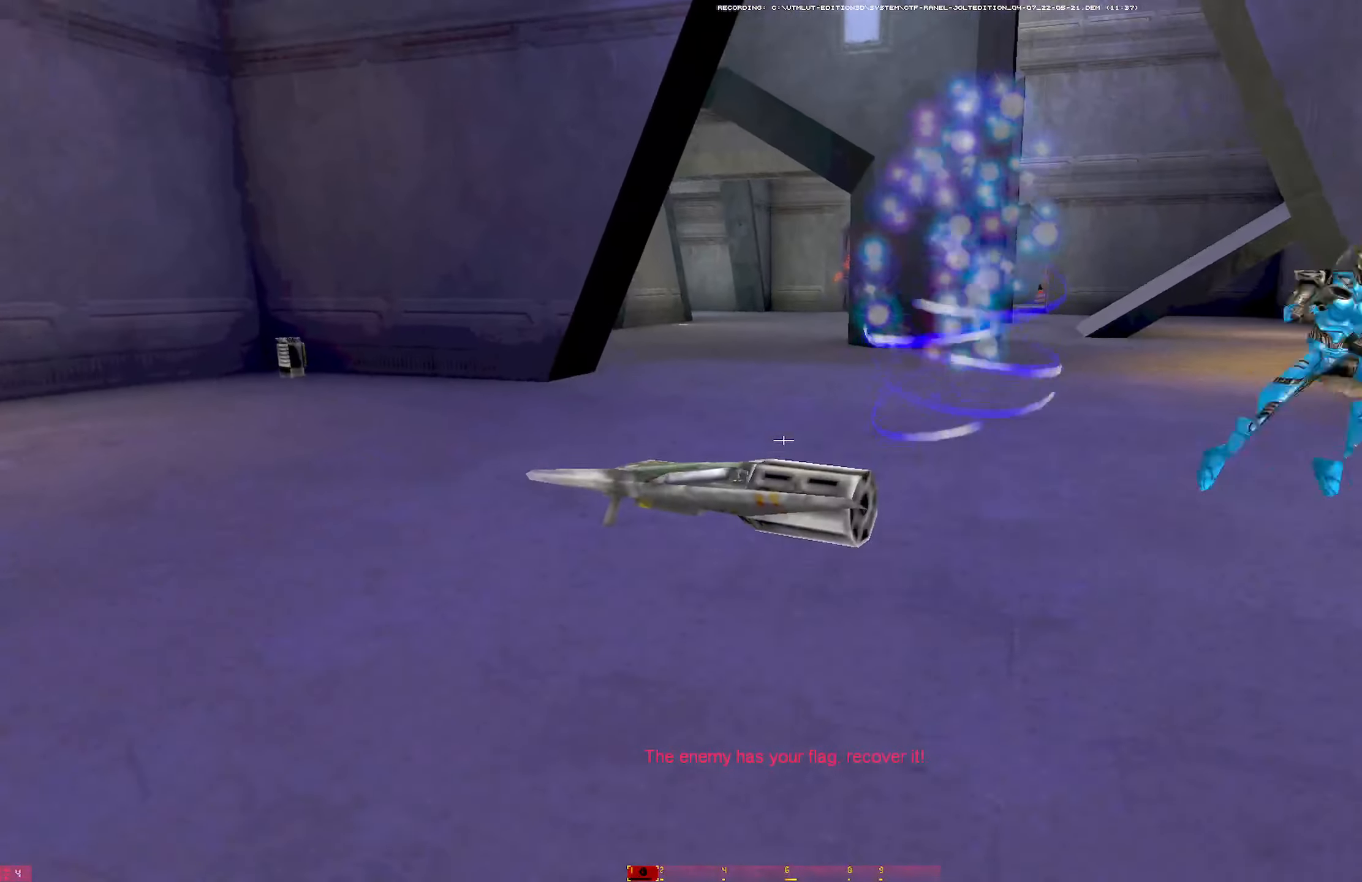
{"keys": ["f", "w"], "mouse": [], "events": [[384, "a", "down"], [484, "a", "up"], [484, "f", "down"]]}
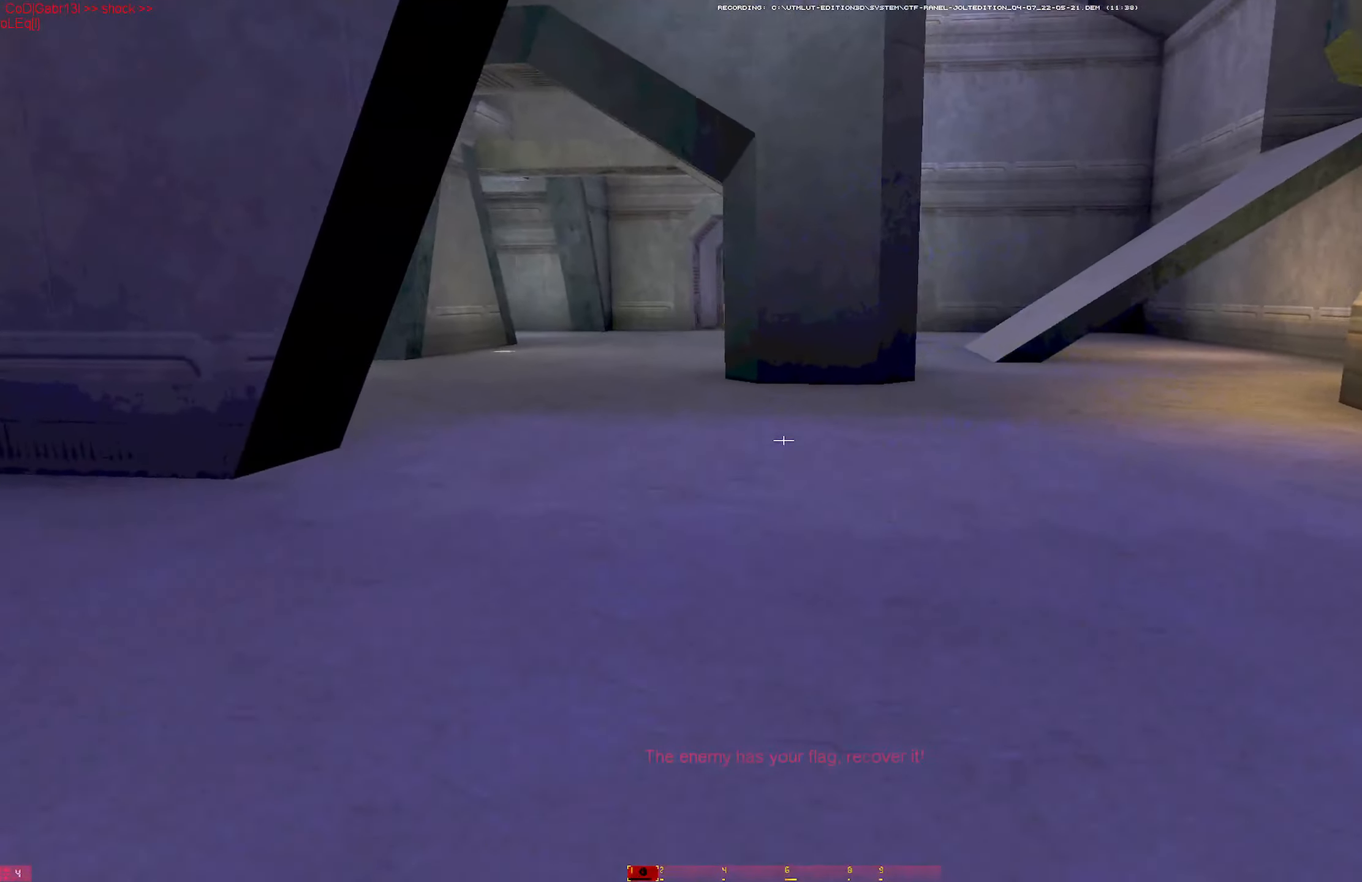
{"keys": ["a", "w"], "mouse": [], "events": [[34, "a", "down"], [167, "f", "up"], [266, "a", "up"], [450, "a", "down"]]}
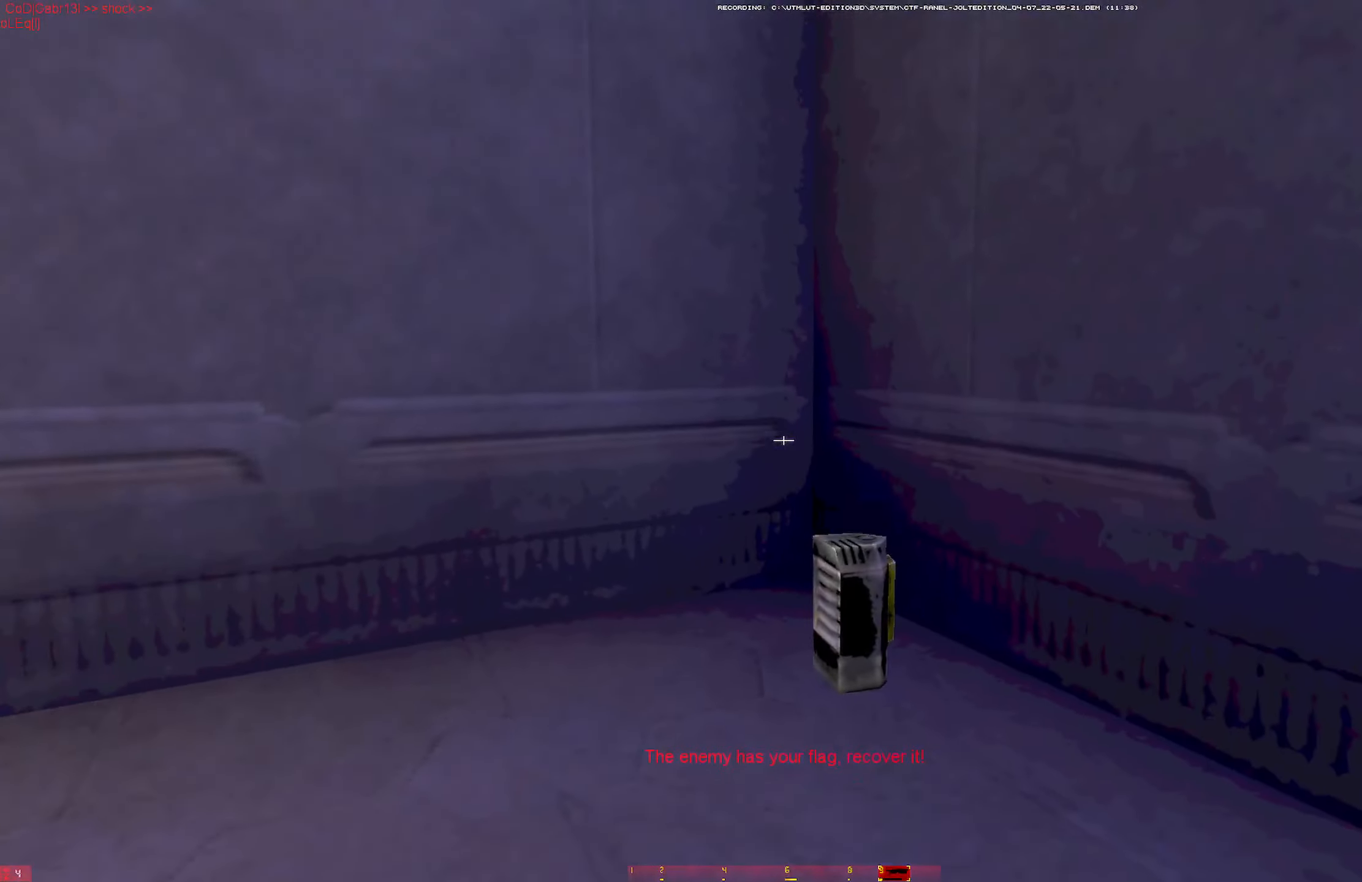
{"keys": ["space"], "mouse": ["left"], "events": [[50, "mouse_left", "down"], [133, "w", "up"], [366, "space", "down"], [416, "a", "up"]]}
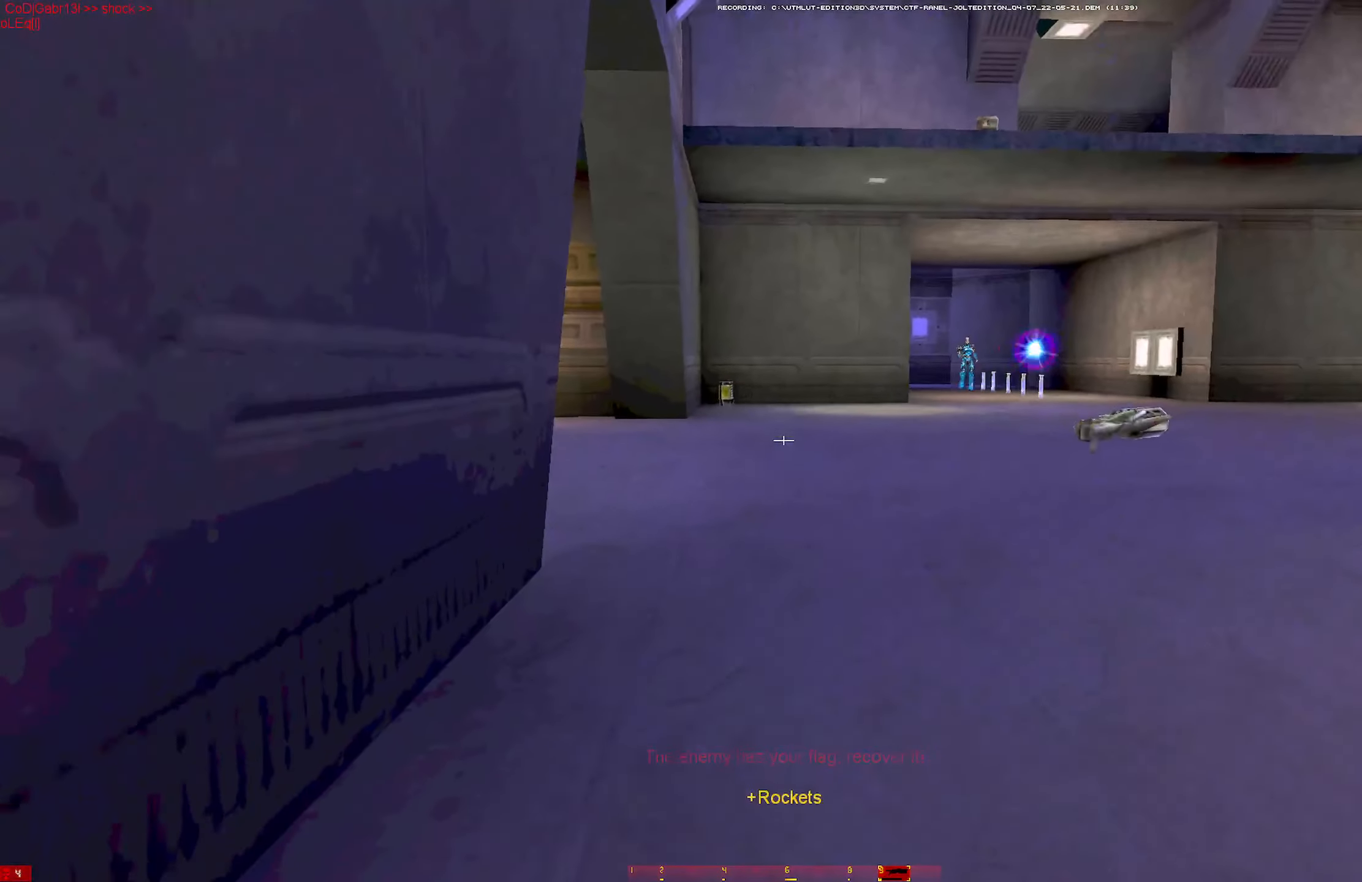
{"keys": ["a"], "mouse": ["left"], "events": [[150, "a", "down"], [300, "space", "up"], [350, "w", "down"], [433, "w", "up"]]}
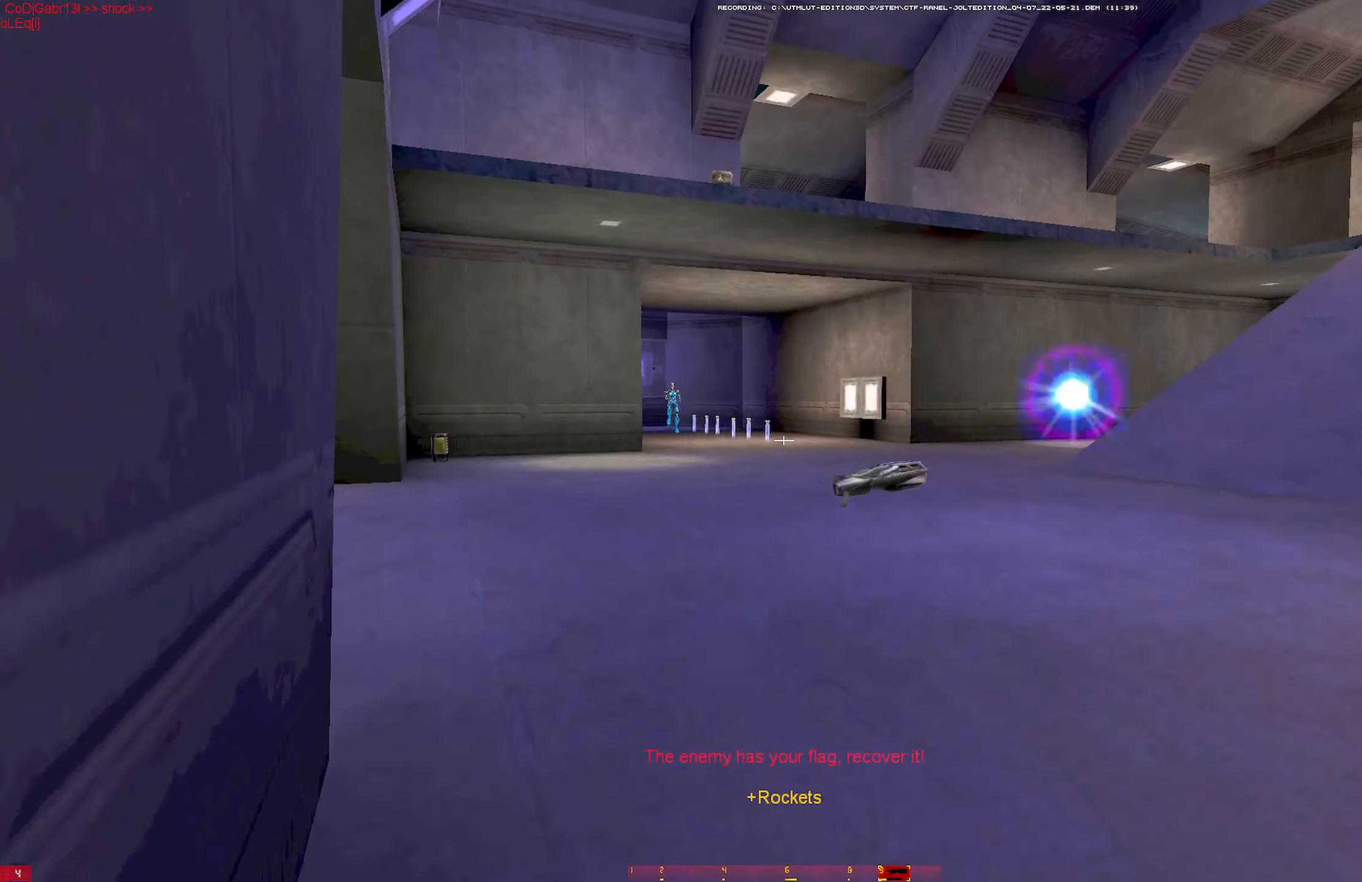
{"keys": ["a", "w"], "mouse": [], "events": [[33, "w", "down"], [266, "w", "up"], [316, "mouse_left", "up"], [500, "w", "down"]]}
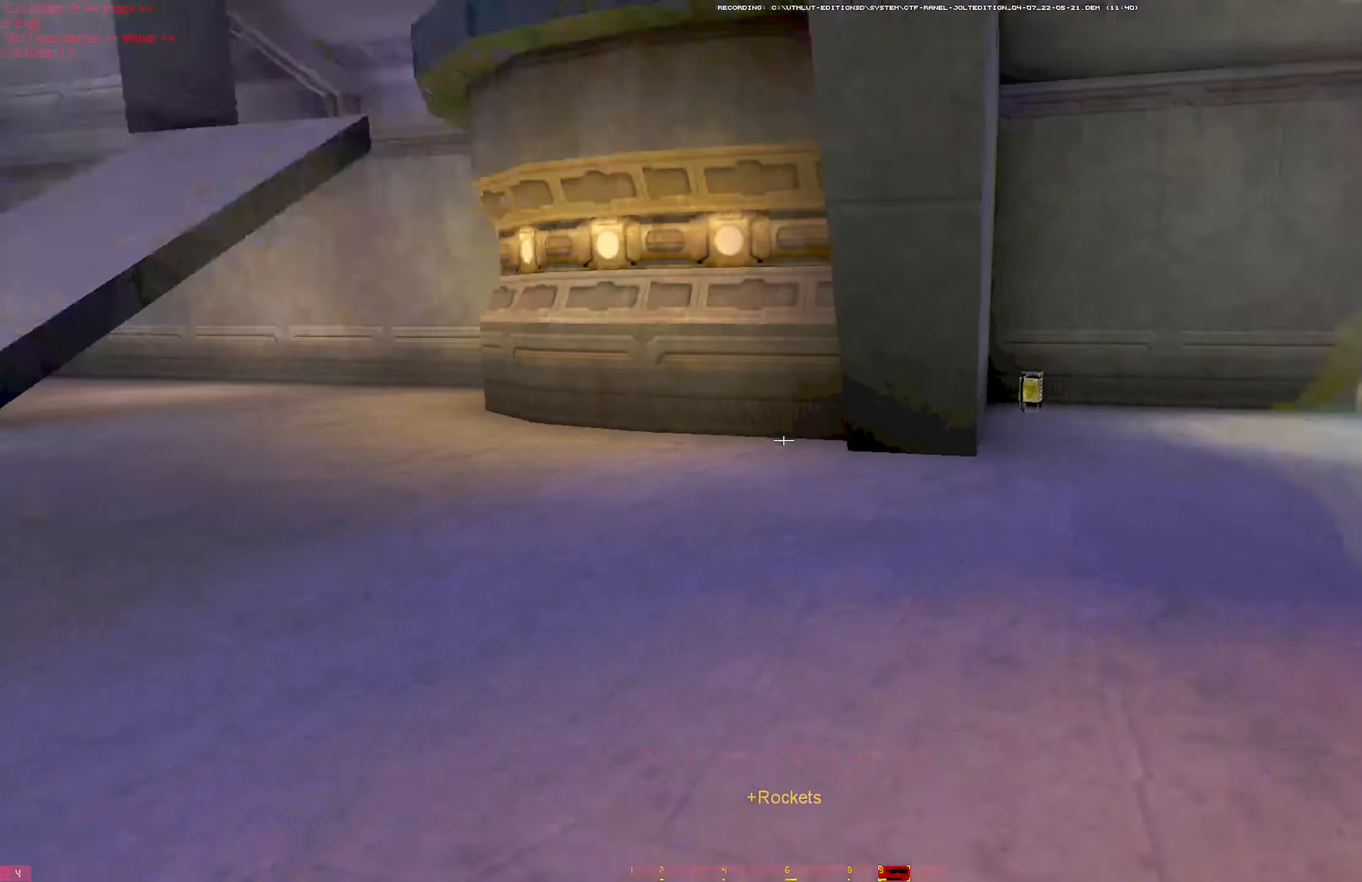
{"keys": ["d", "w"], "mouse": [], "events": [[133, "d", "down"], [183, "a", "up"], [283, "w", "up"], [383, "w", "down"], [416, "w", "up"], [466, "w", "down"]]}
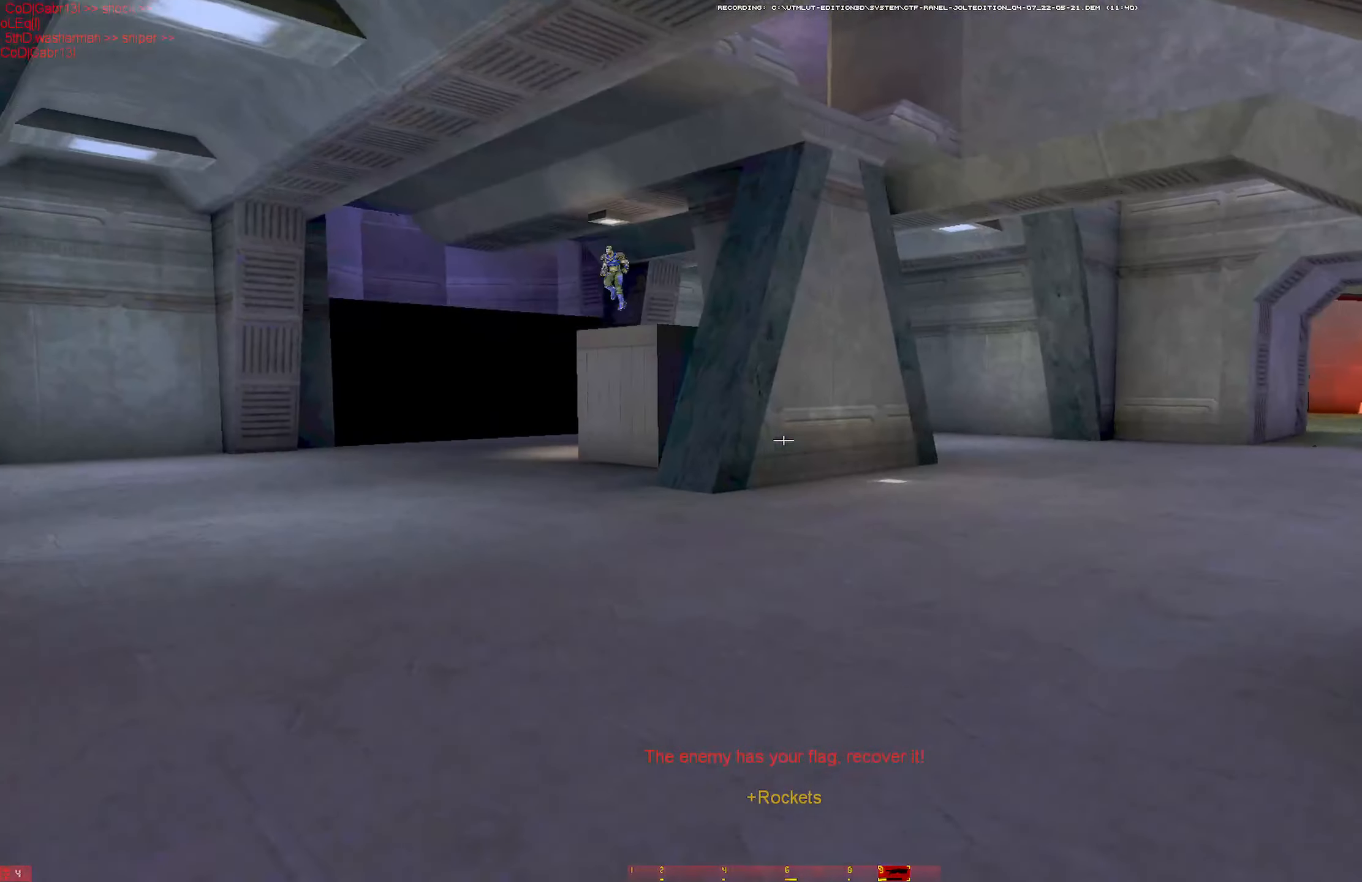
{"keys": ["a", "w"], "mouse": ["left"], "events": [[100, "d", "up"], [350, "mouse_left", "down"], [483, "a", "down"]]}
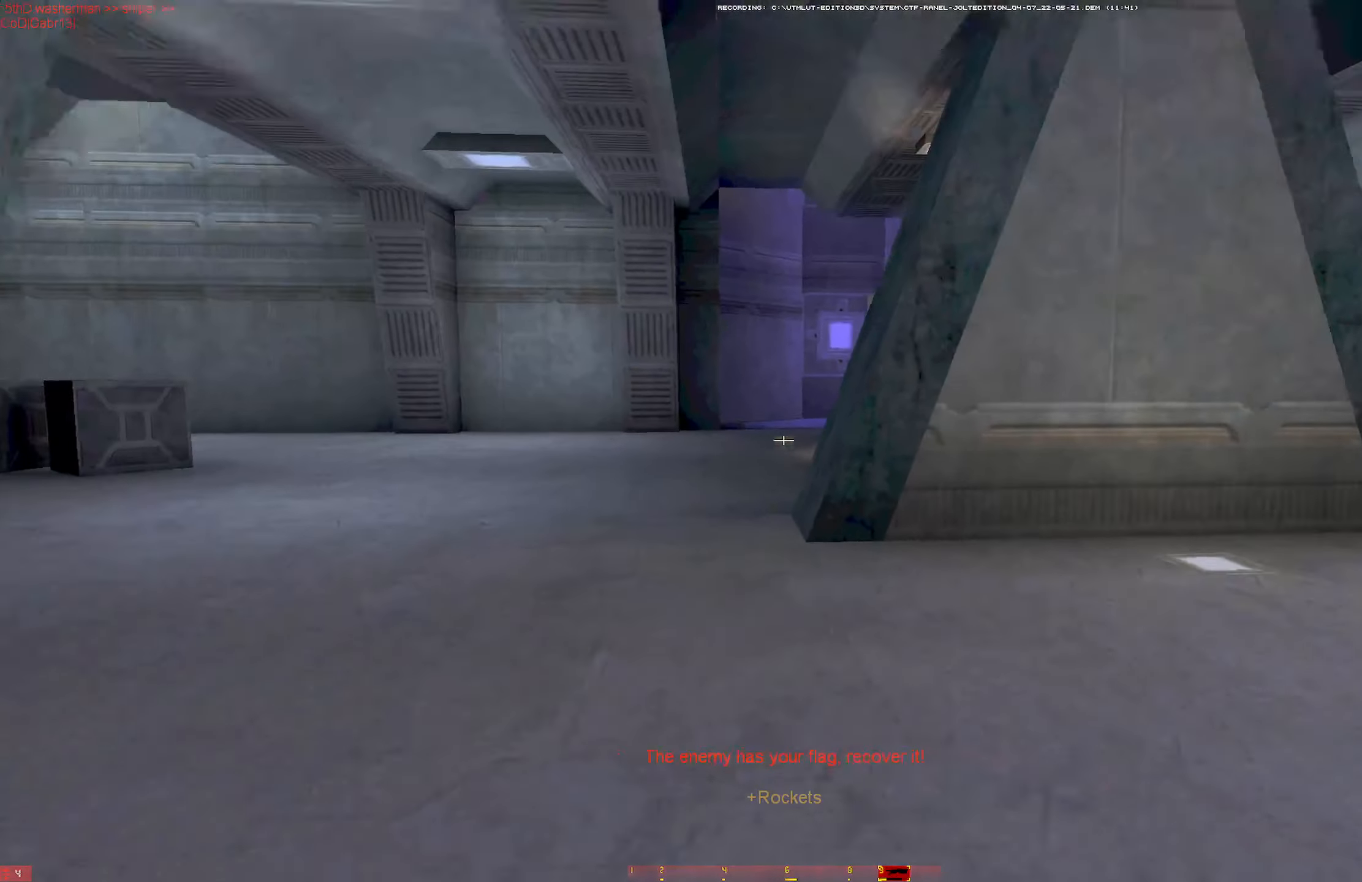
{"keys": ["d"], "mouse": [], "events": [[33, "a", "up"], [33, "mouse_left", "up"], [33, "w", "up"], [83, "d", "down"], [400, "w", "down"], [450, "w", "up"]]}
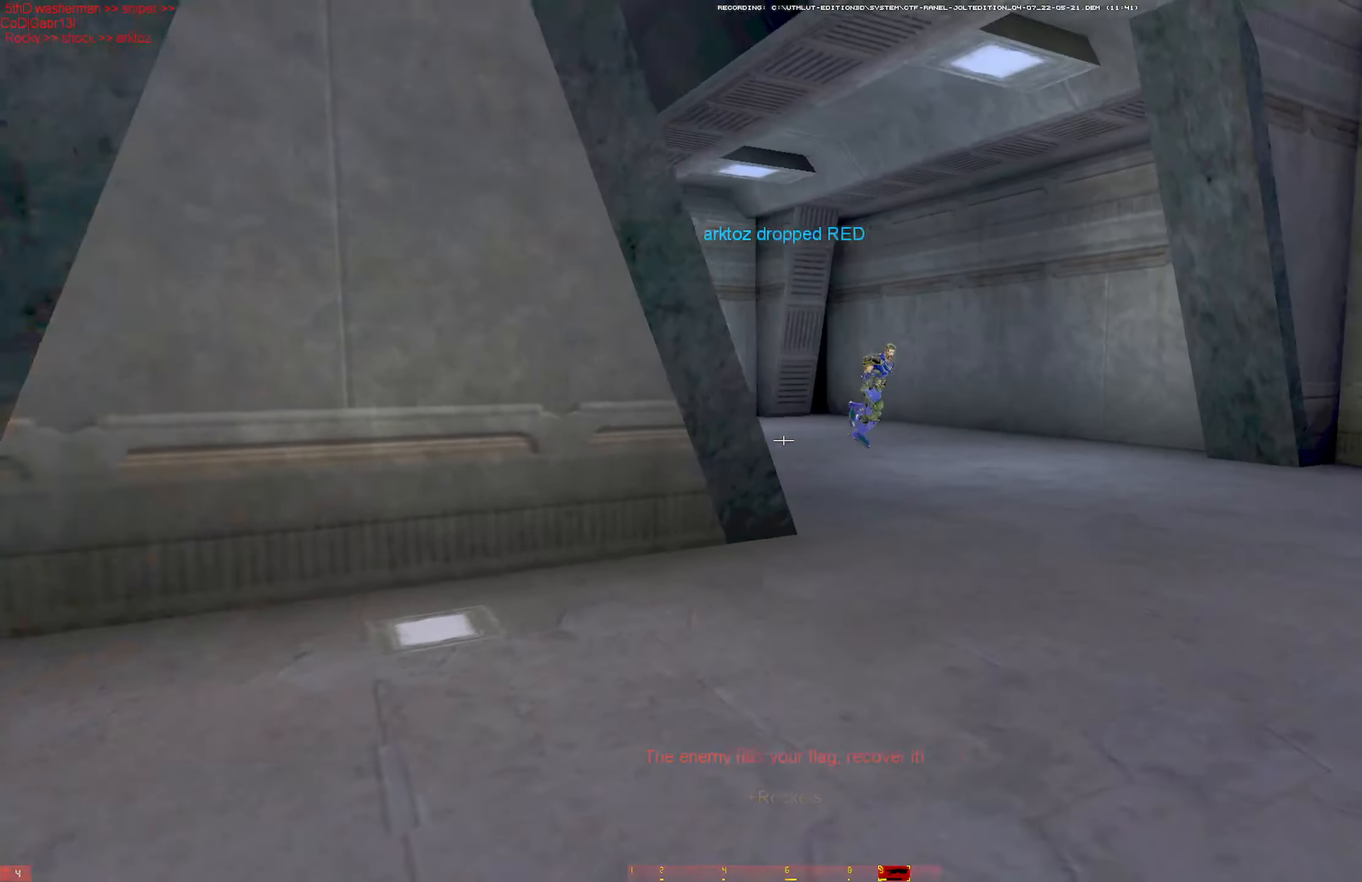
{"keys": ["d", "s"], "mouse": [], "events": [[50, "w", "down"], [366, "mouse_left", "down"], [366, "w", "up"], [416, "mouse_left", "up"], [466, "s", "down"]]}